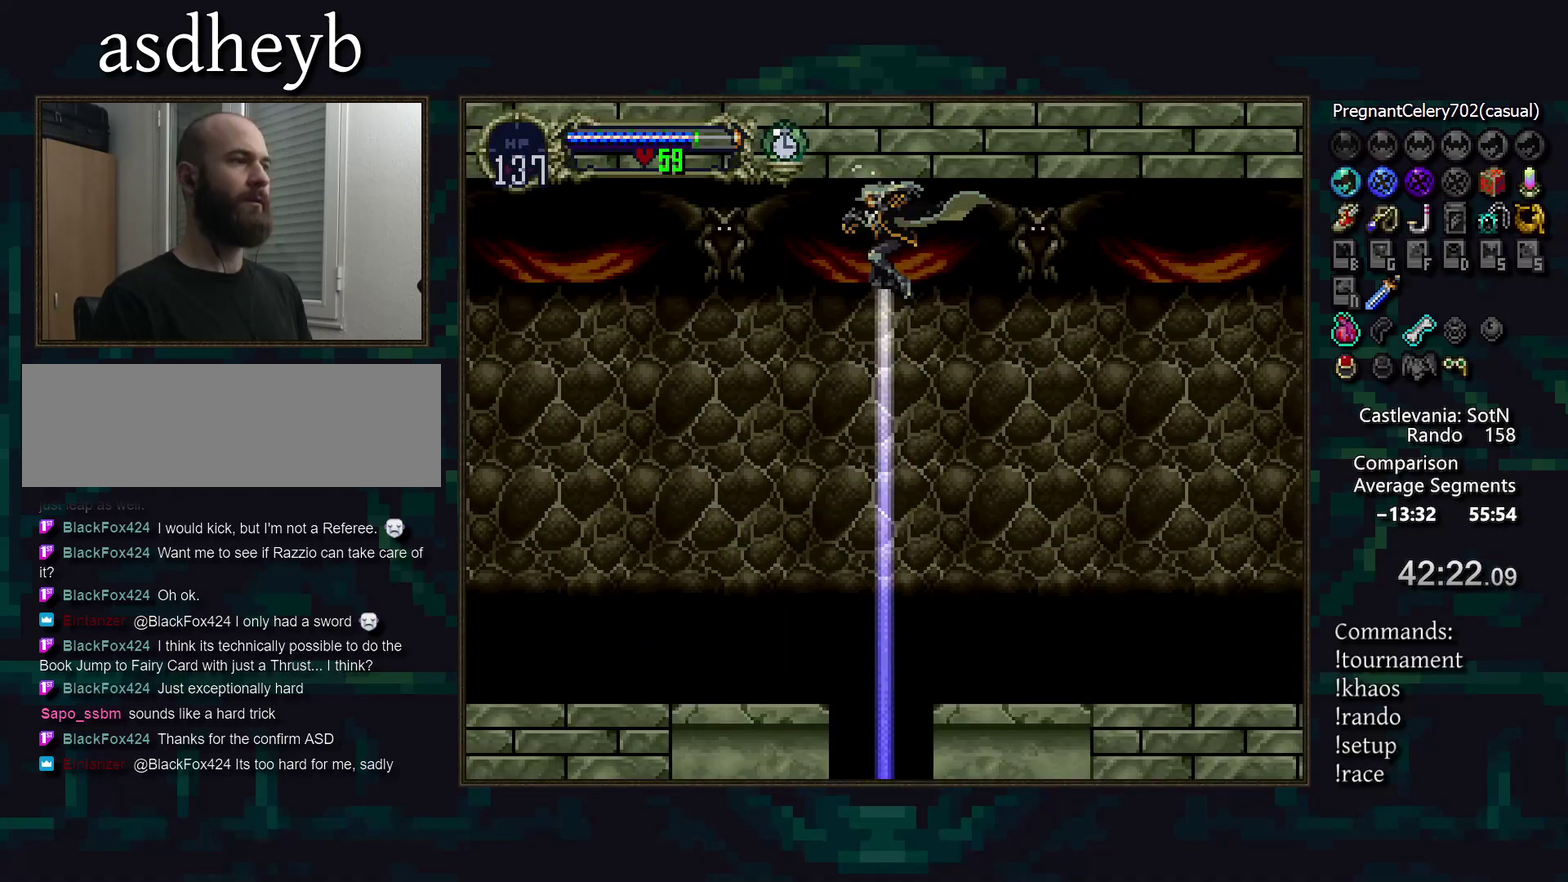
Gameplay with a controller (PlayStation layout); each line is a JSON object with the inputs held at the frame after it. "events" lists button and stick changes between this image and that frame as [ms after this image, input, new state], when the widget could be followed in between. Not read: CIRCLE DPAD_LEFT DPAD_RIGHT L3 R3 TRIANGLE.
{"buttons": [], "events": []}
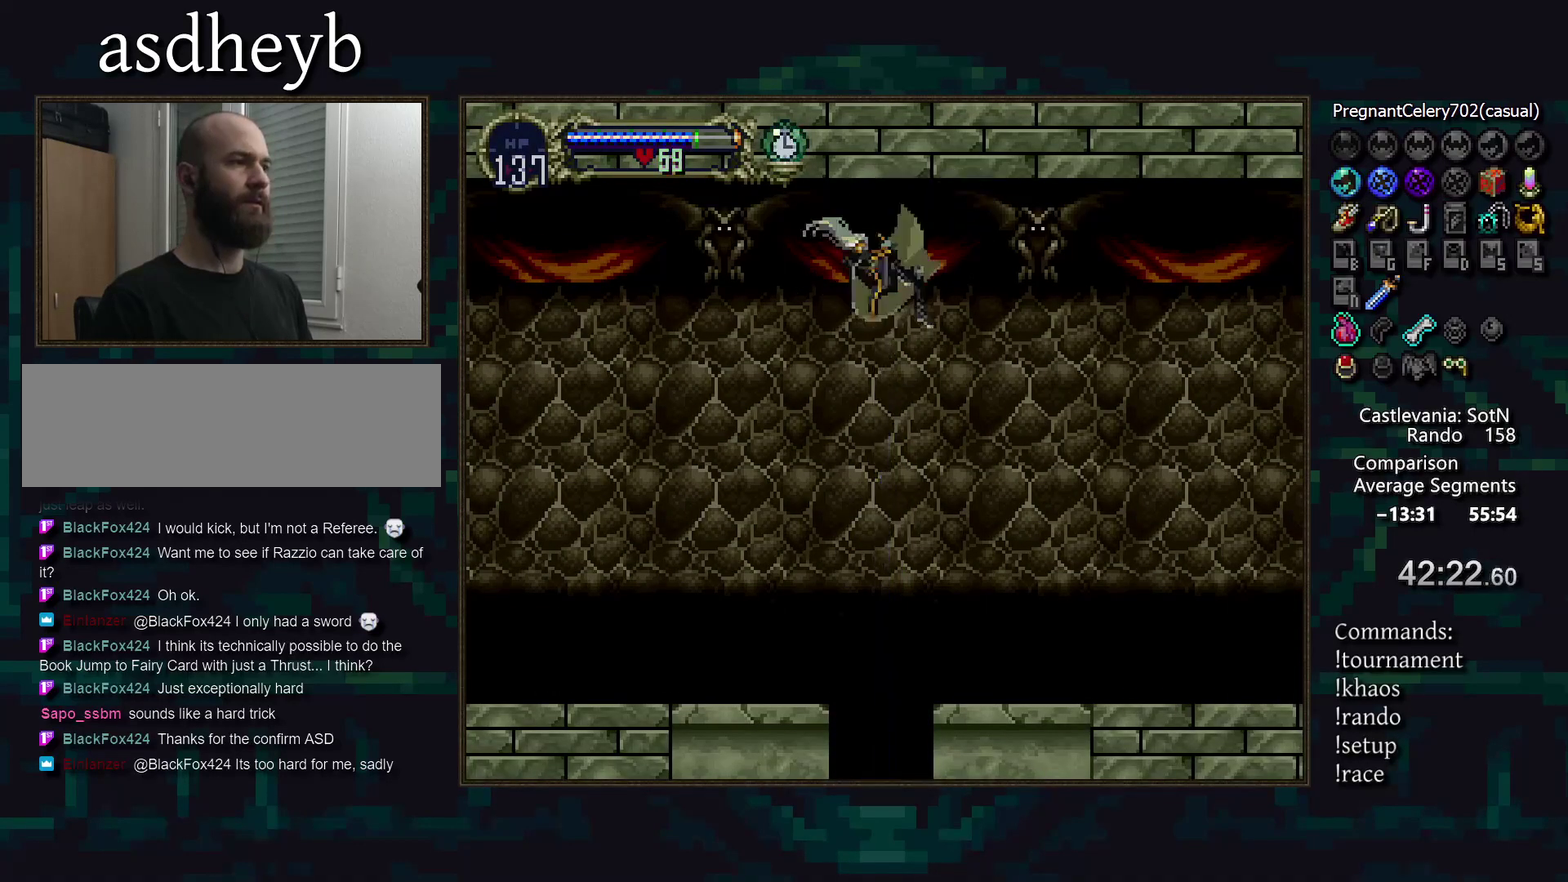
{"buttons": [], "events": []}
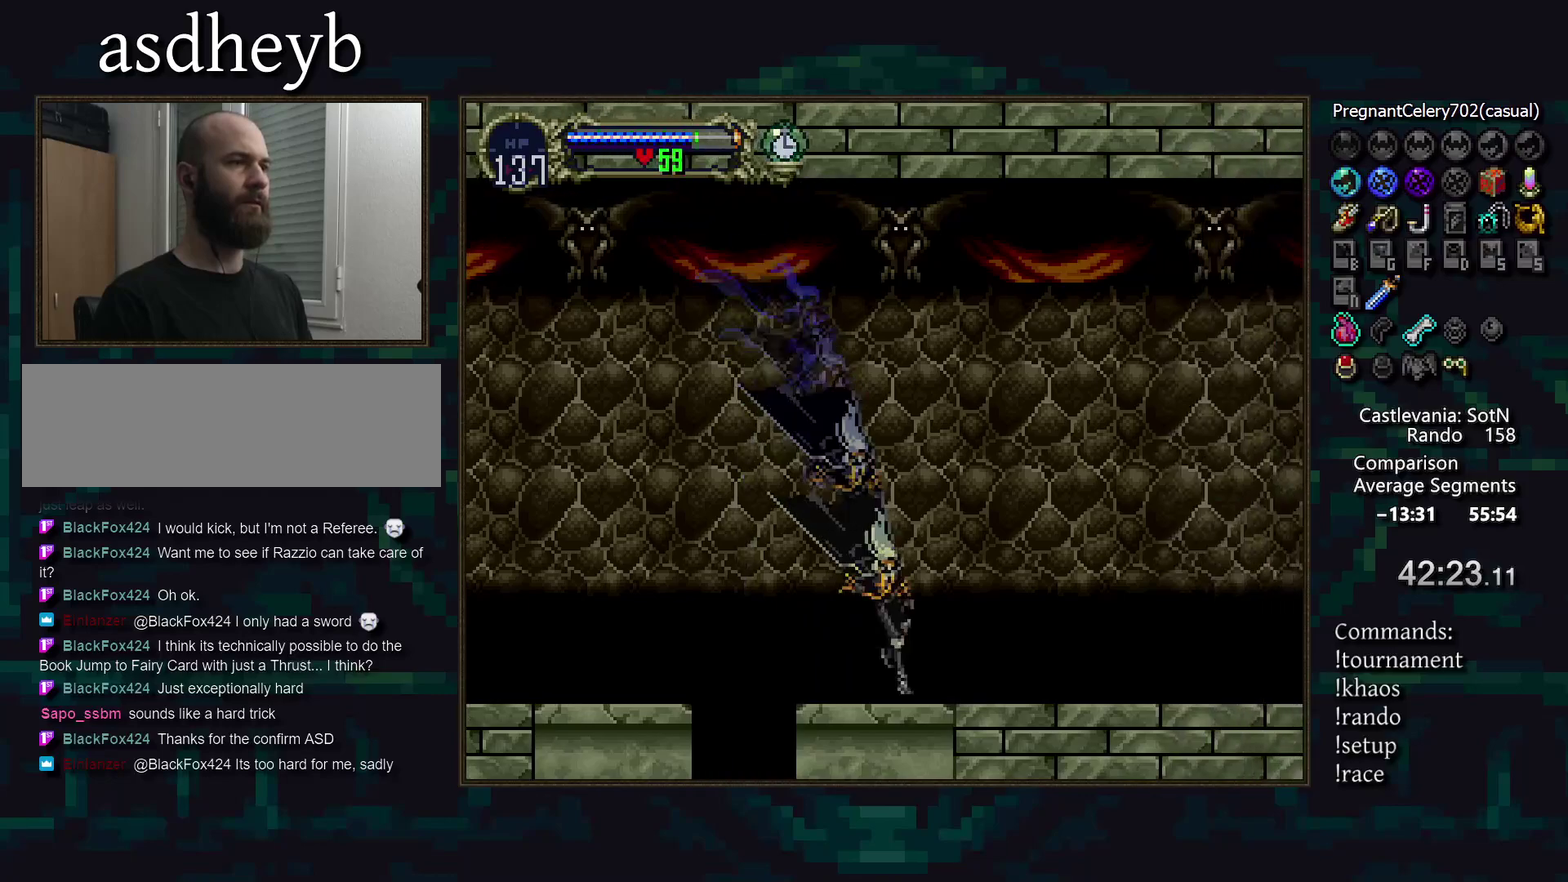
{"buttons": [], "events": []}
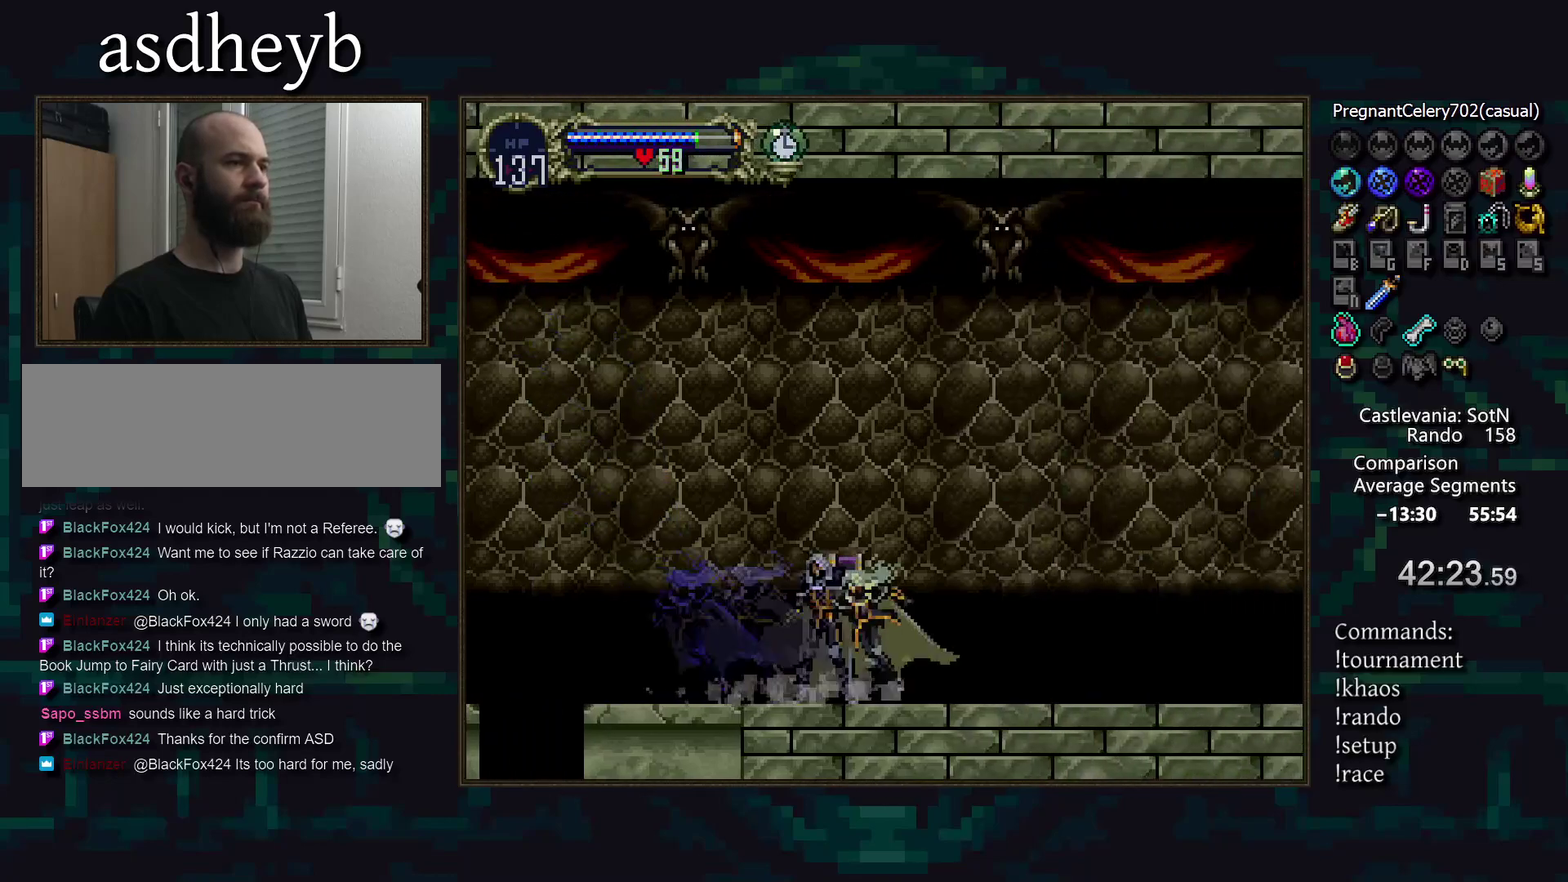
{"buttons": [], "events": []}
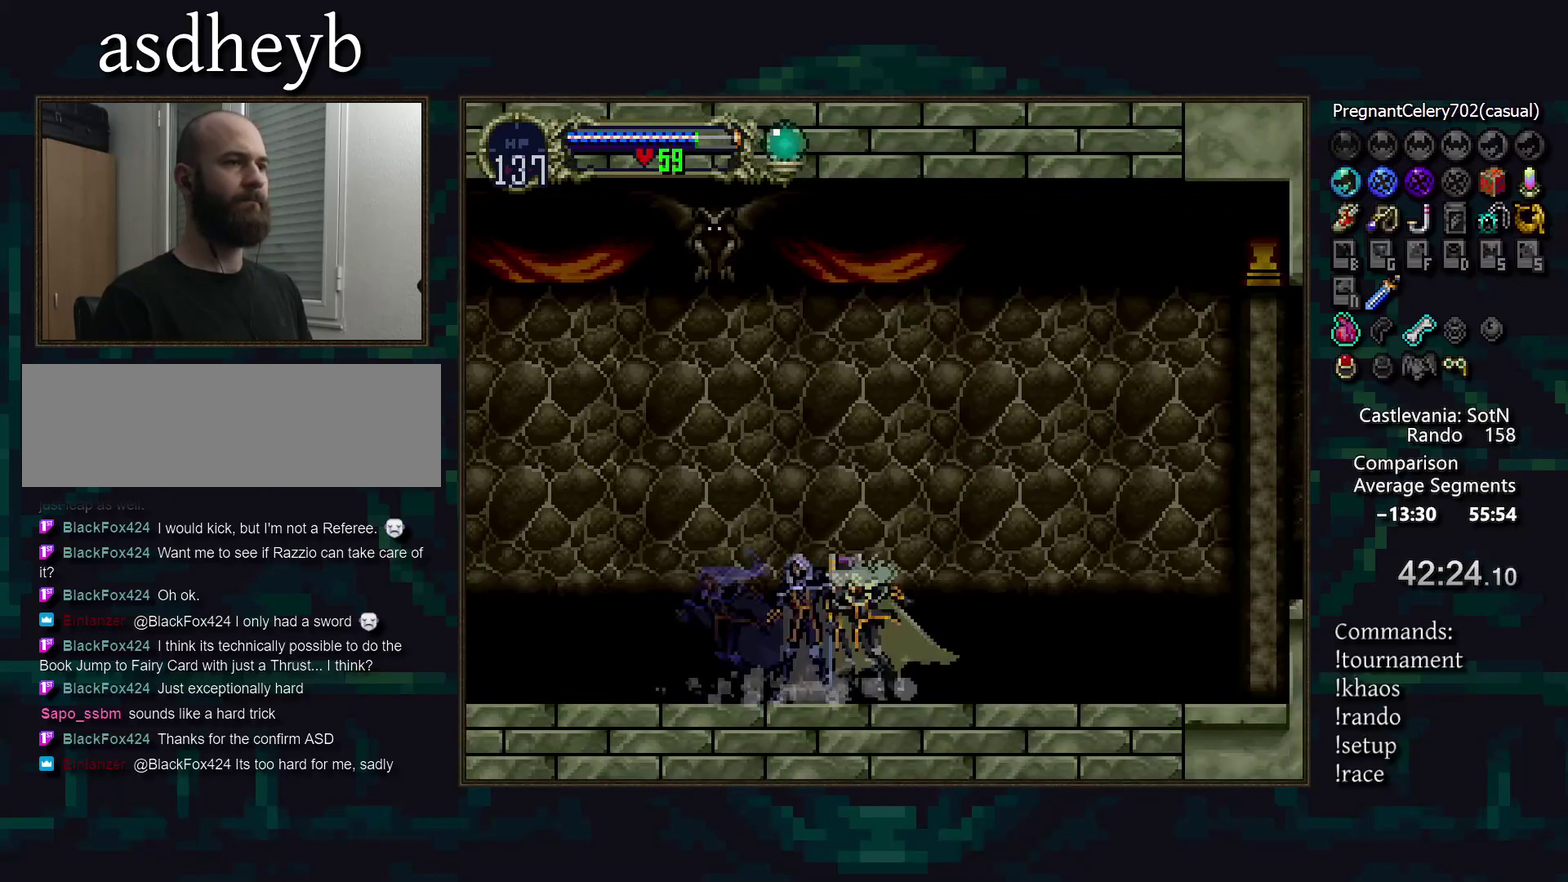
{"buttons": [], "events": []}
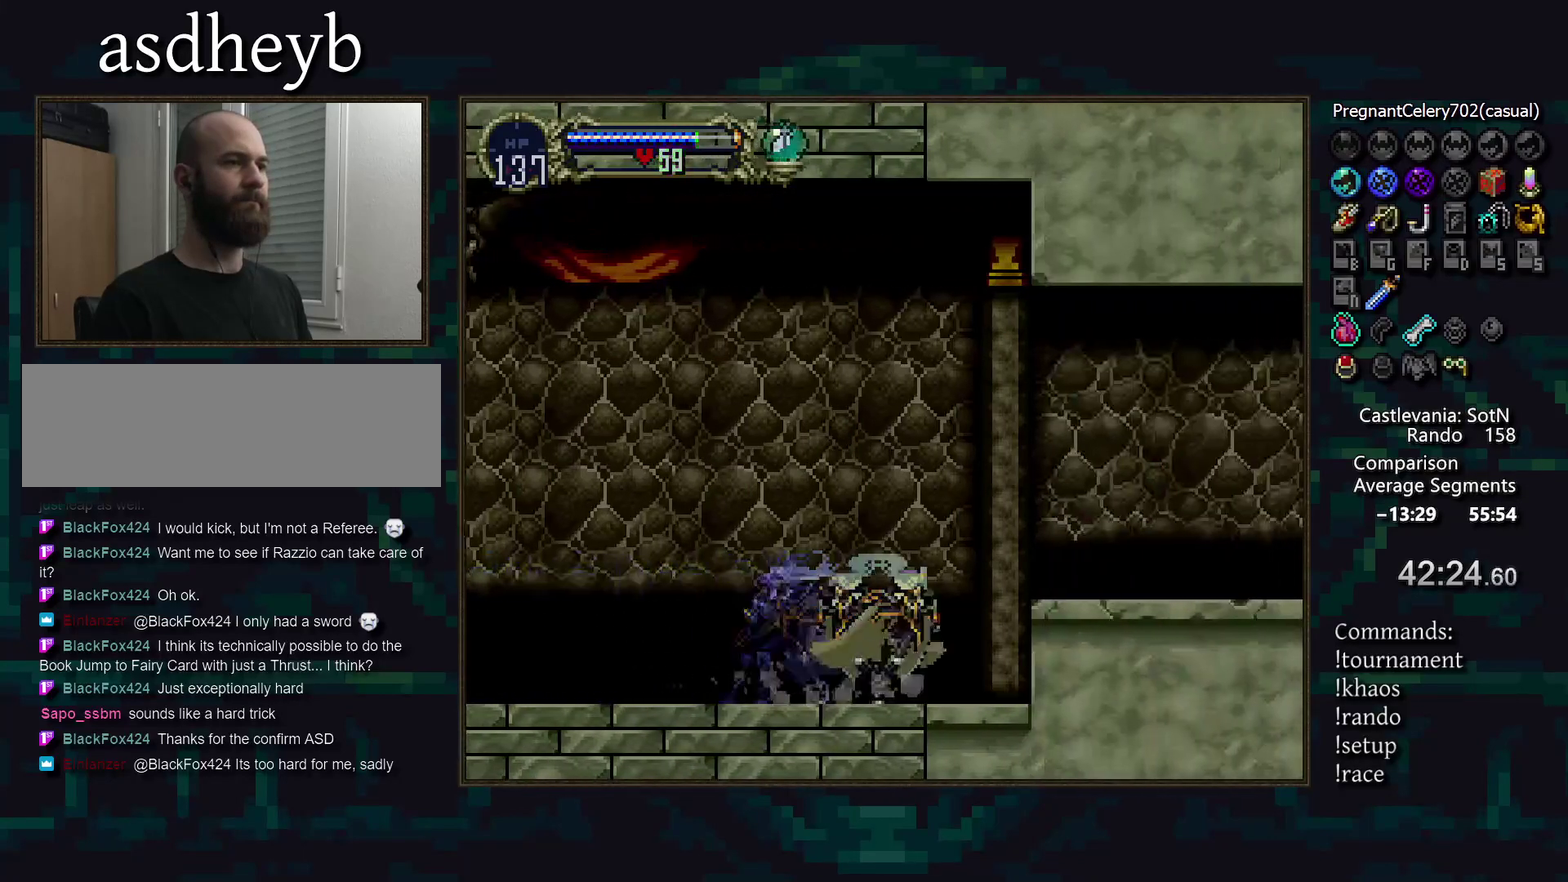
{"buttons": [], "events": [[17, "CROSS", "down"], [133, "CROSS", "up"], [200, "CROSS", "down"], [283, "CROSS", "up"], [283, "DPAD_DOWN", "down"], [350, "CROSS", "down"], [400, "DPAD_DOWN", "up"], [417, "CROSS", "up"]]}
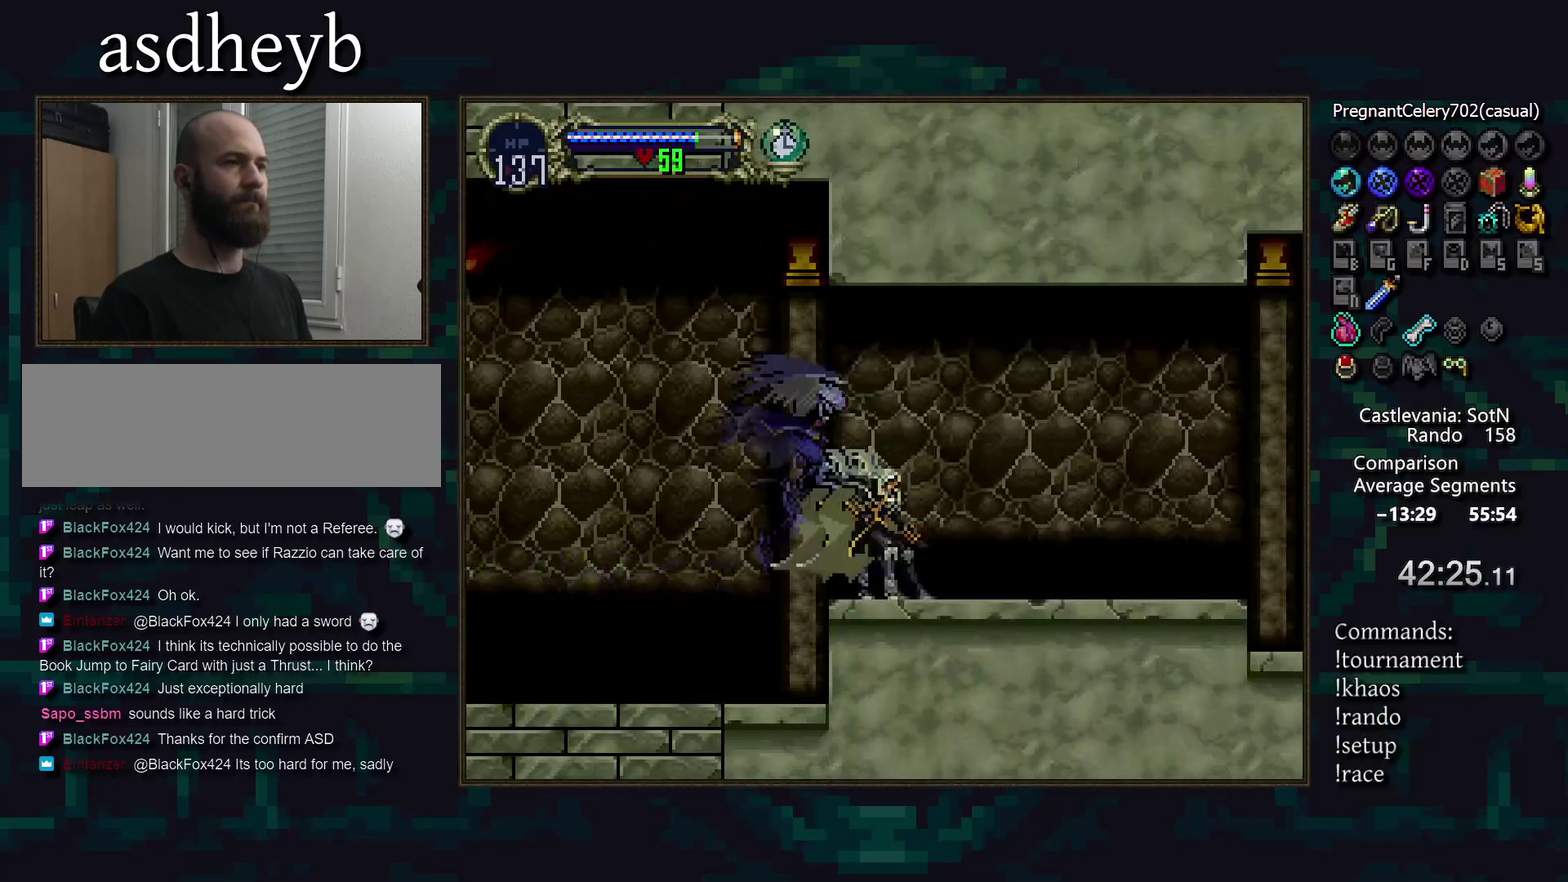
{"buttons": [], "events": []}
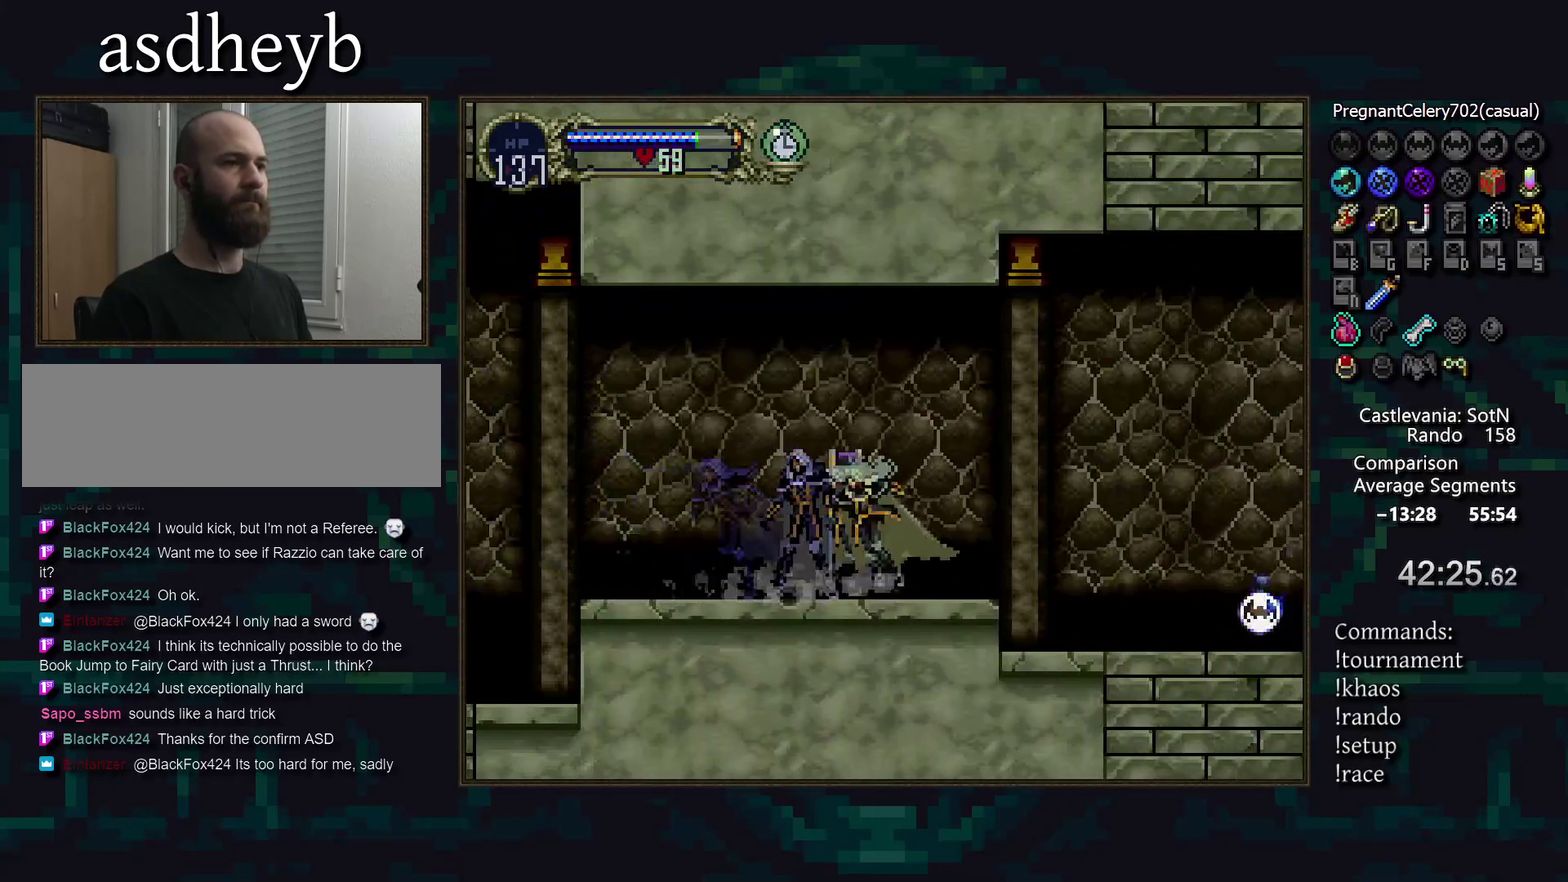
{"buttons": [], "events": []}
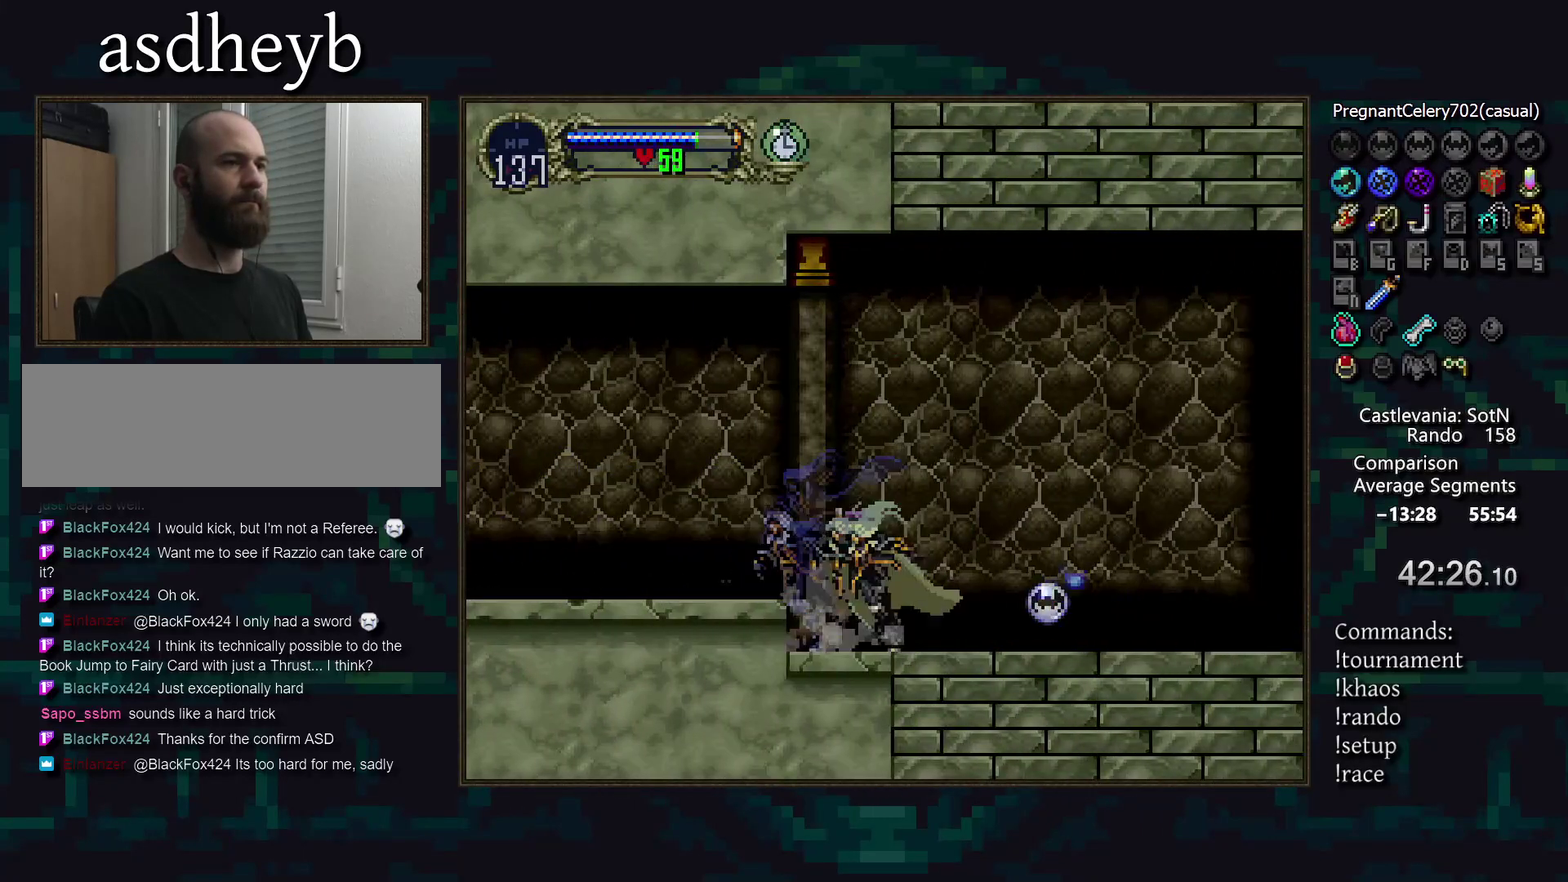
{"buttons": [], "events": [[50, "CROSS", "down"], [117, "CROSS", "up"], [217, "CROSS", "down"], [300, "CROSS", "up"], [417, "CROSS", "down"], [417, "DPAD_DOWN", "down"], [500, "CROSS", "up"], [500, "DPAD_DOWN", "up"]]}
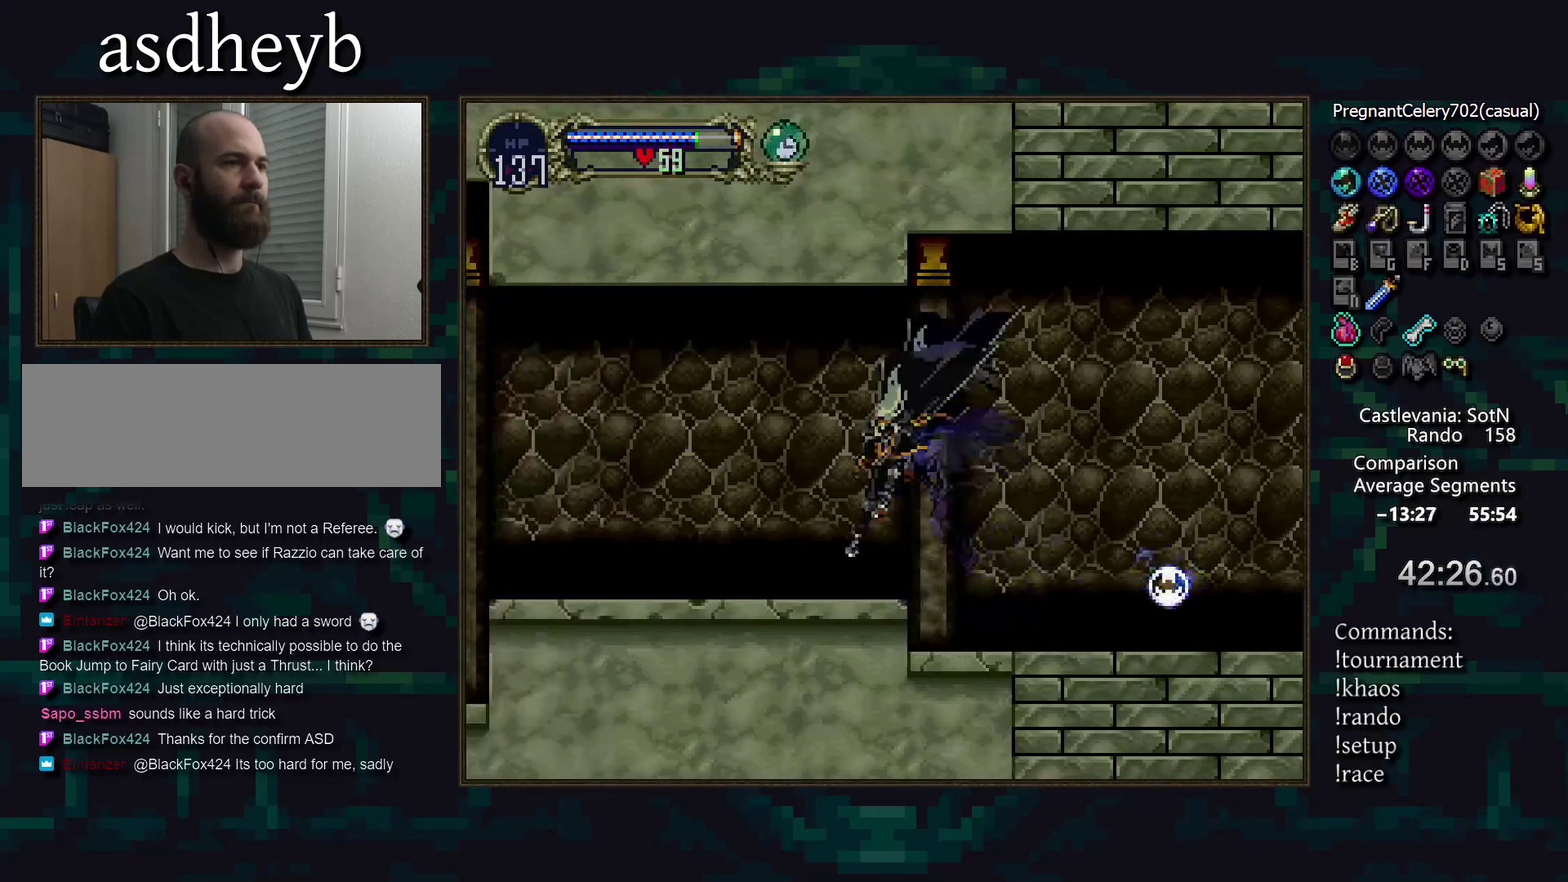
{"buttons": [], "events": []}
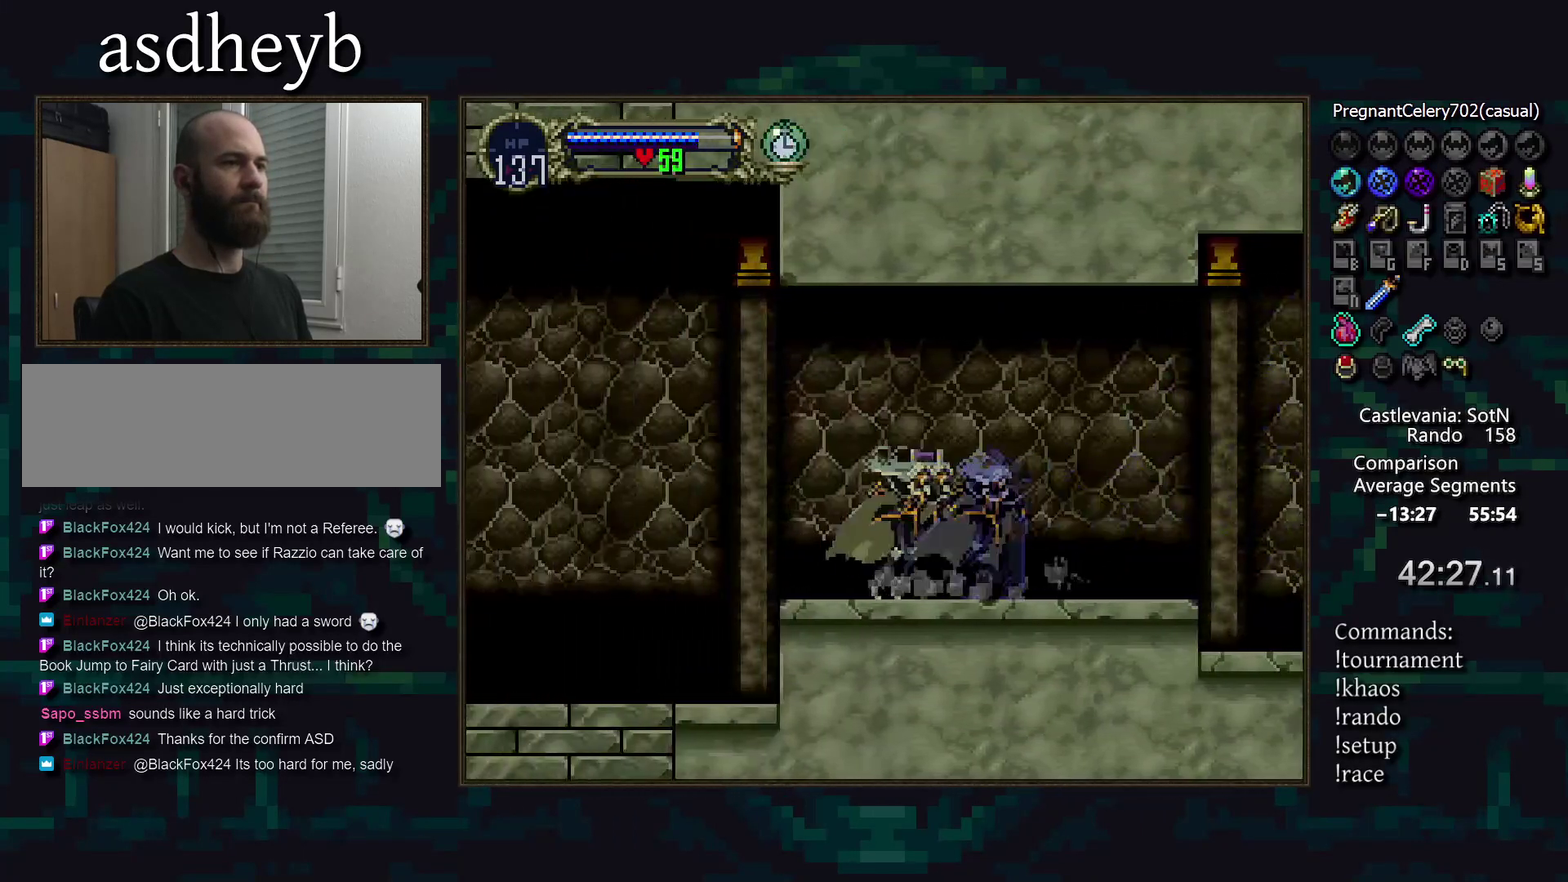
{"buttons": [], "events": []}
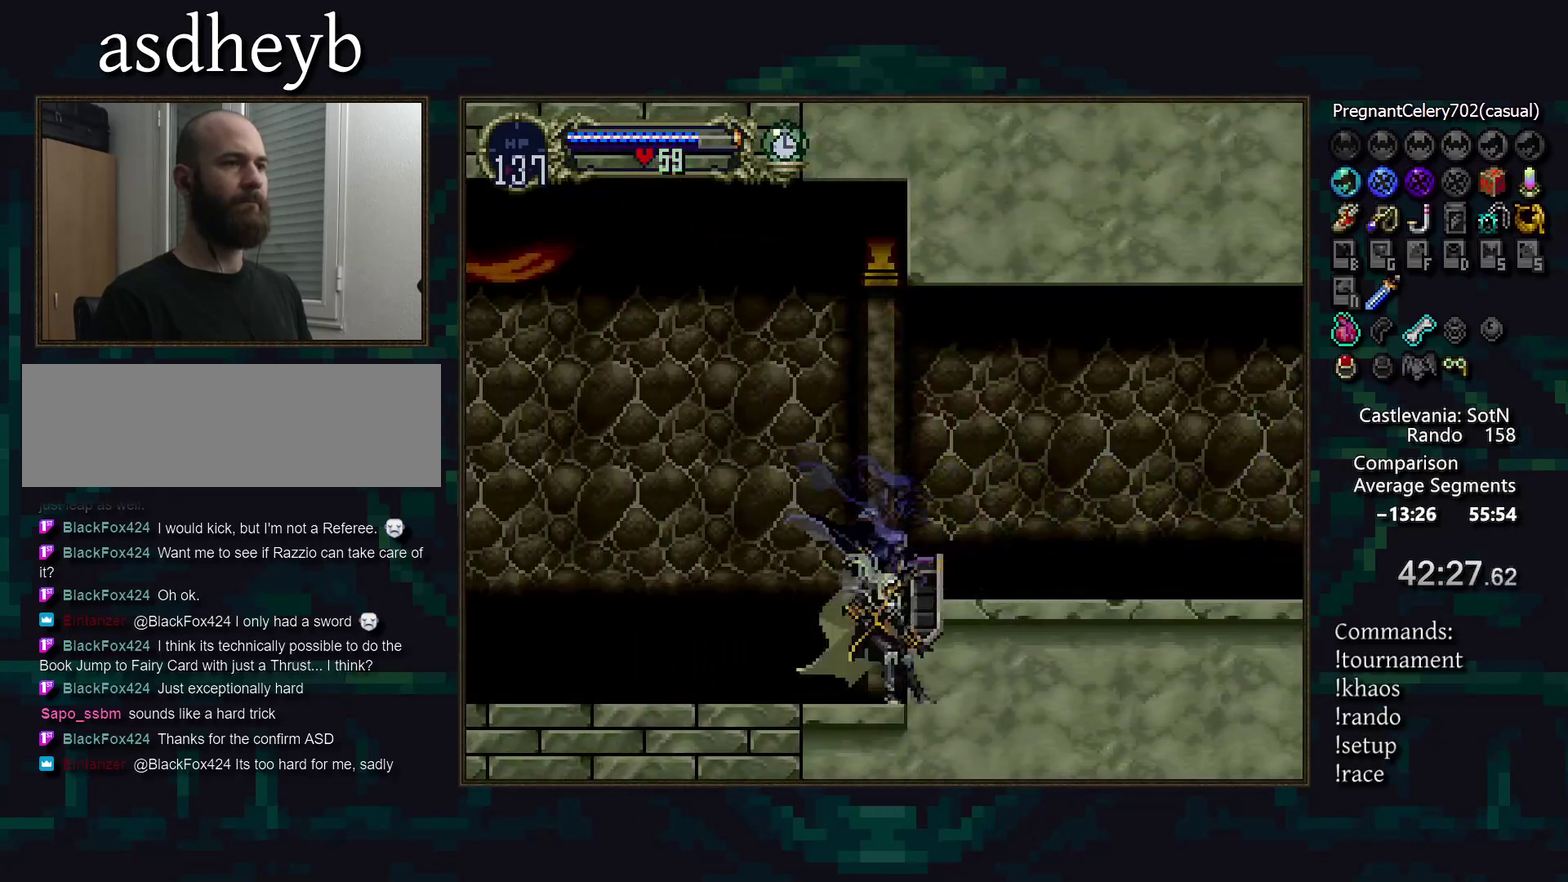
{"buttons": [], "events": []}
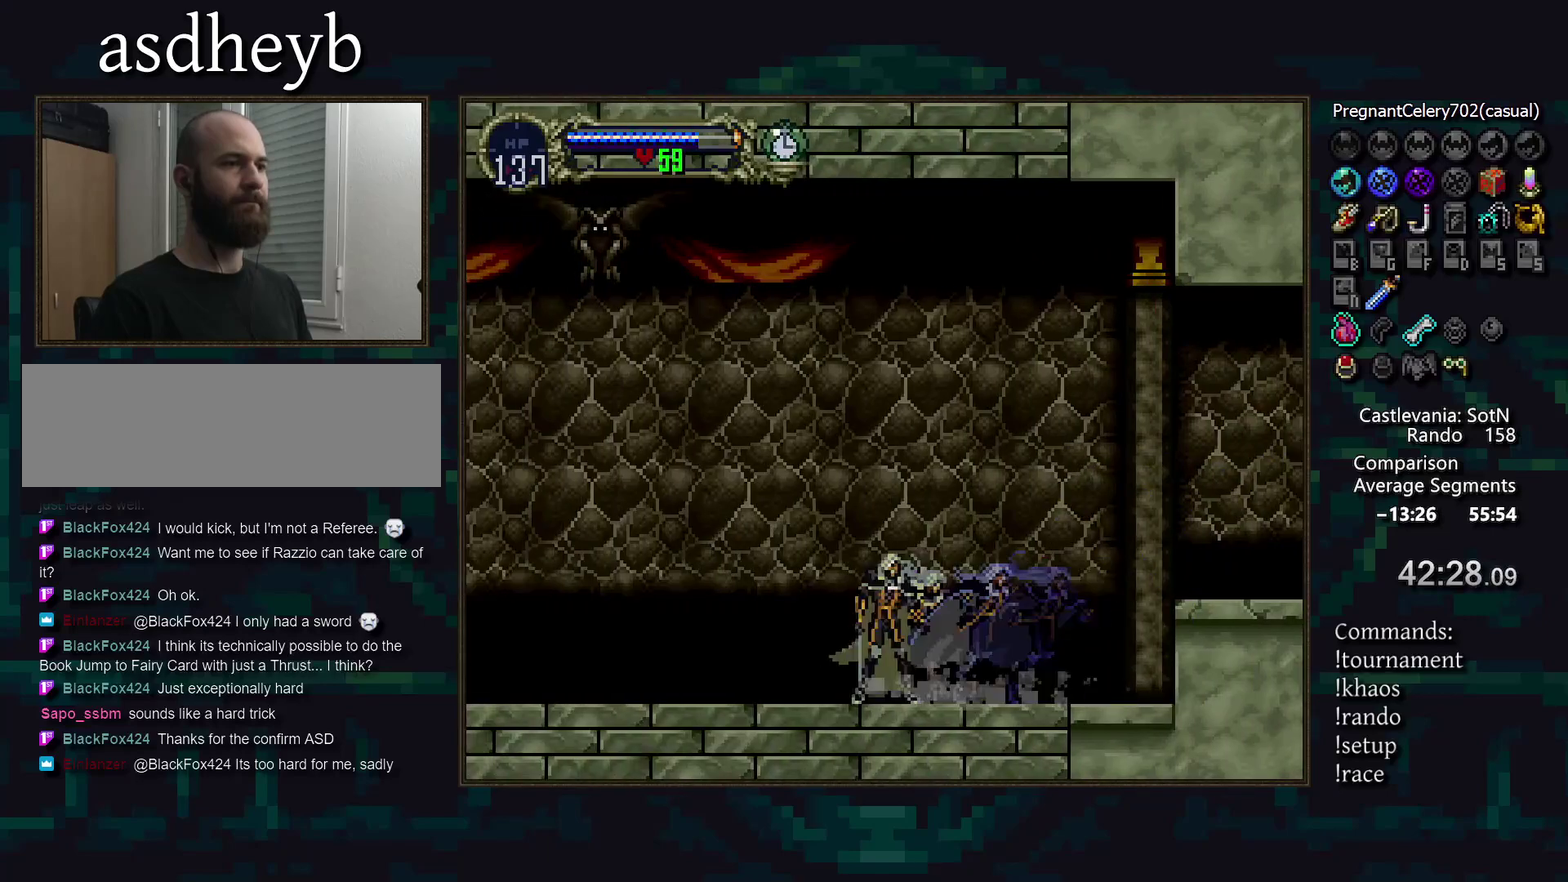
{"buttons": [], "events": []}
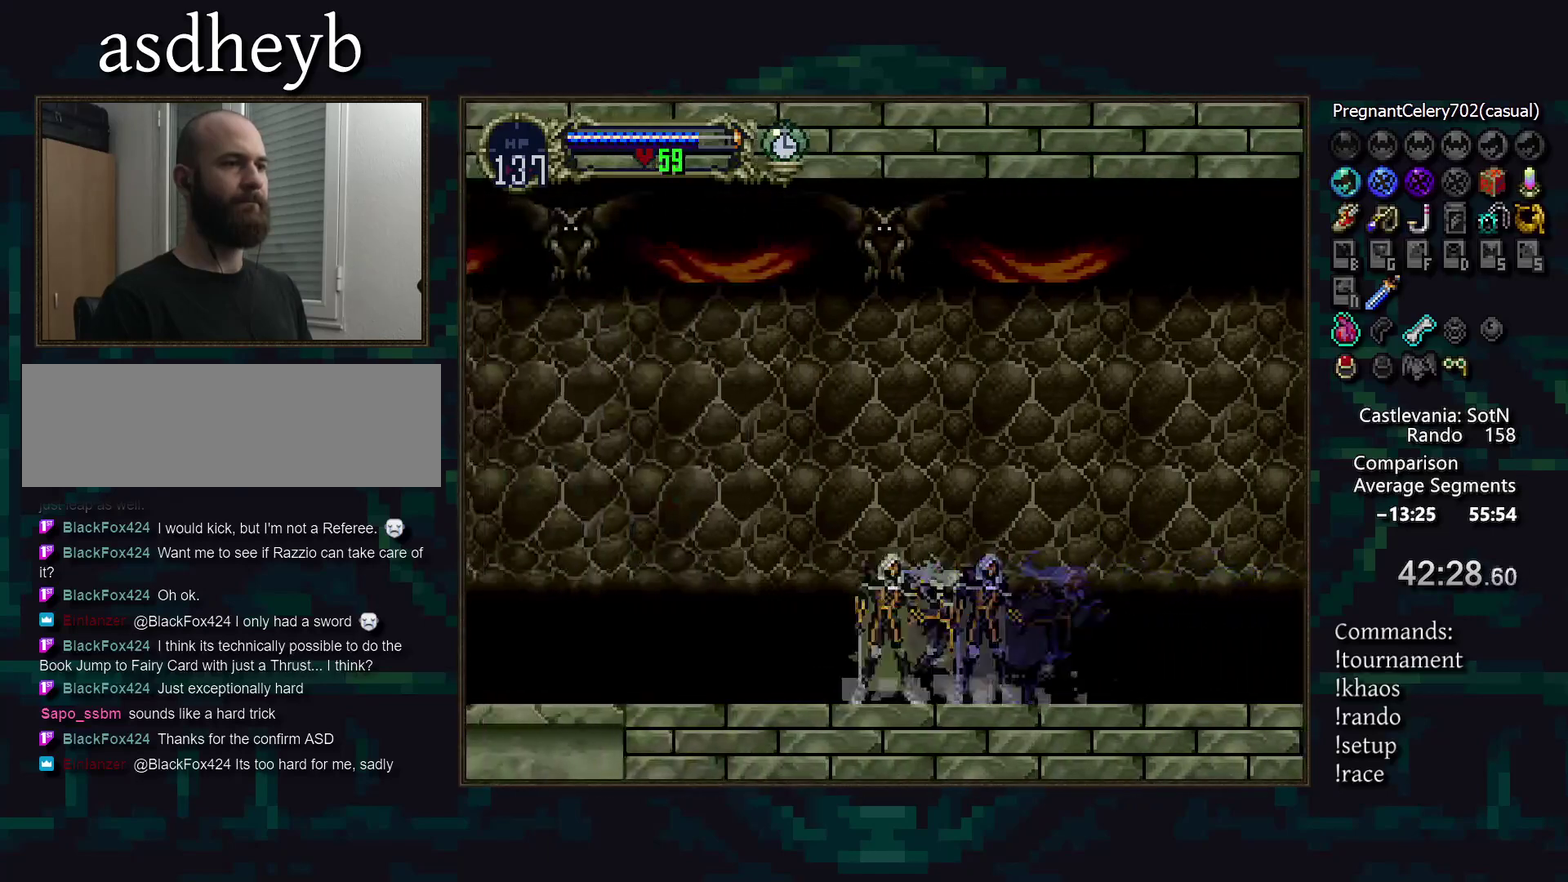
{"buttons": [], "events": []}
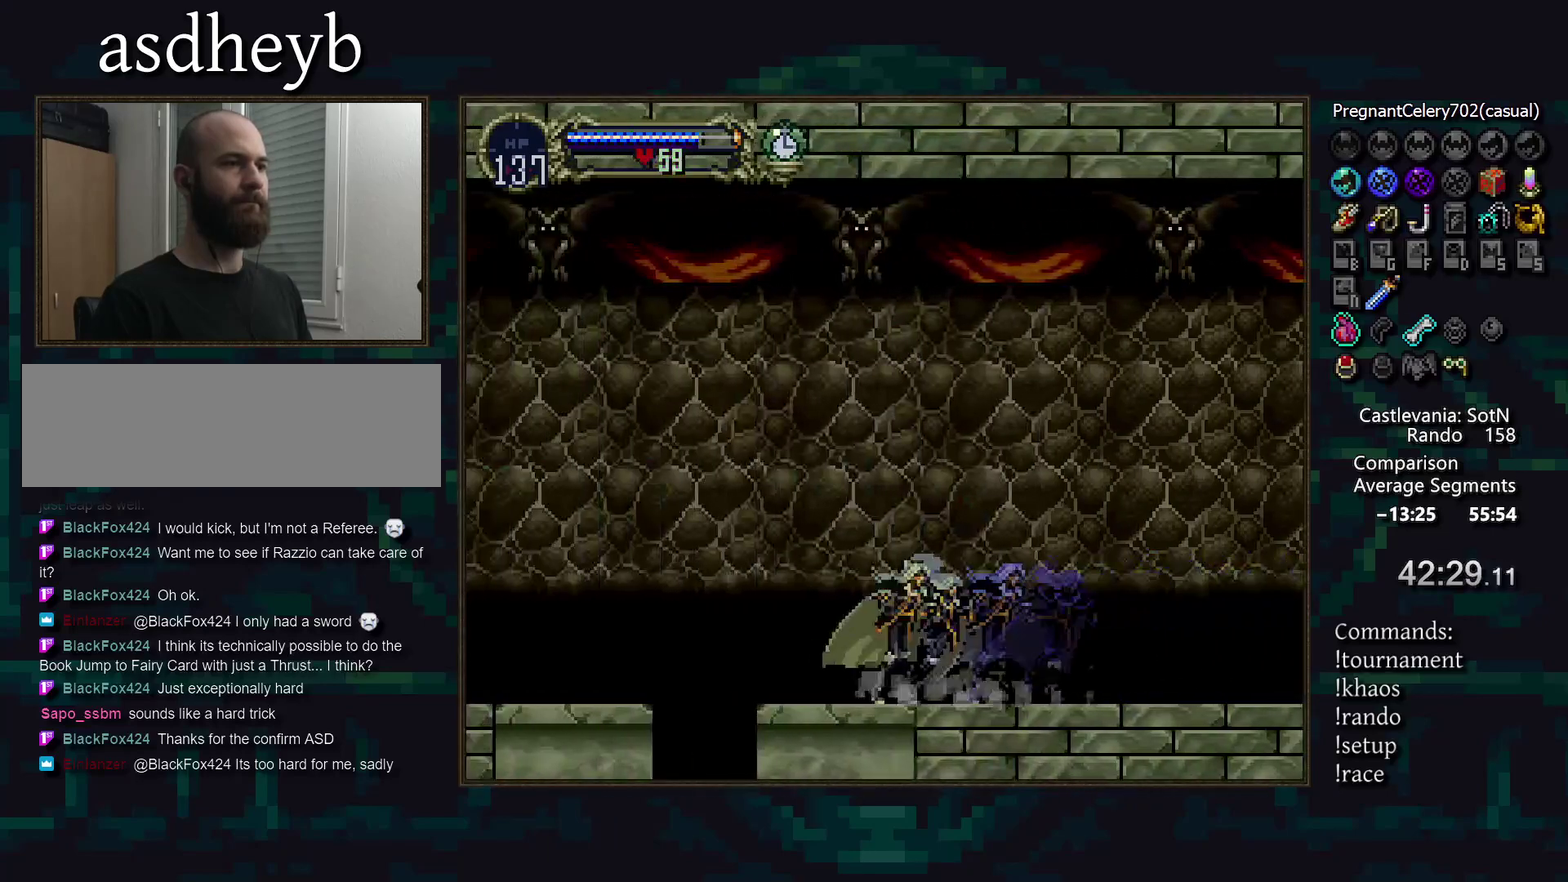
{"buttons": [], "events": [[117, "CROSS", "down"], [167, "CROSS", "up"]]}
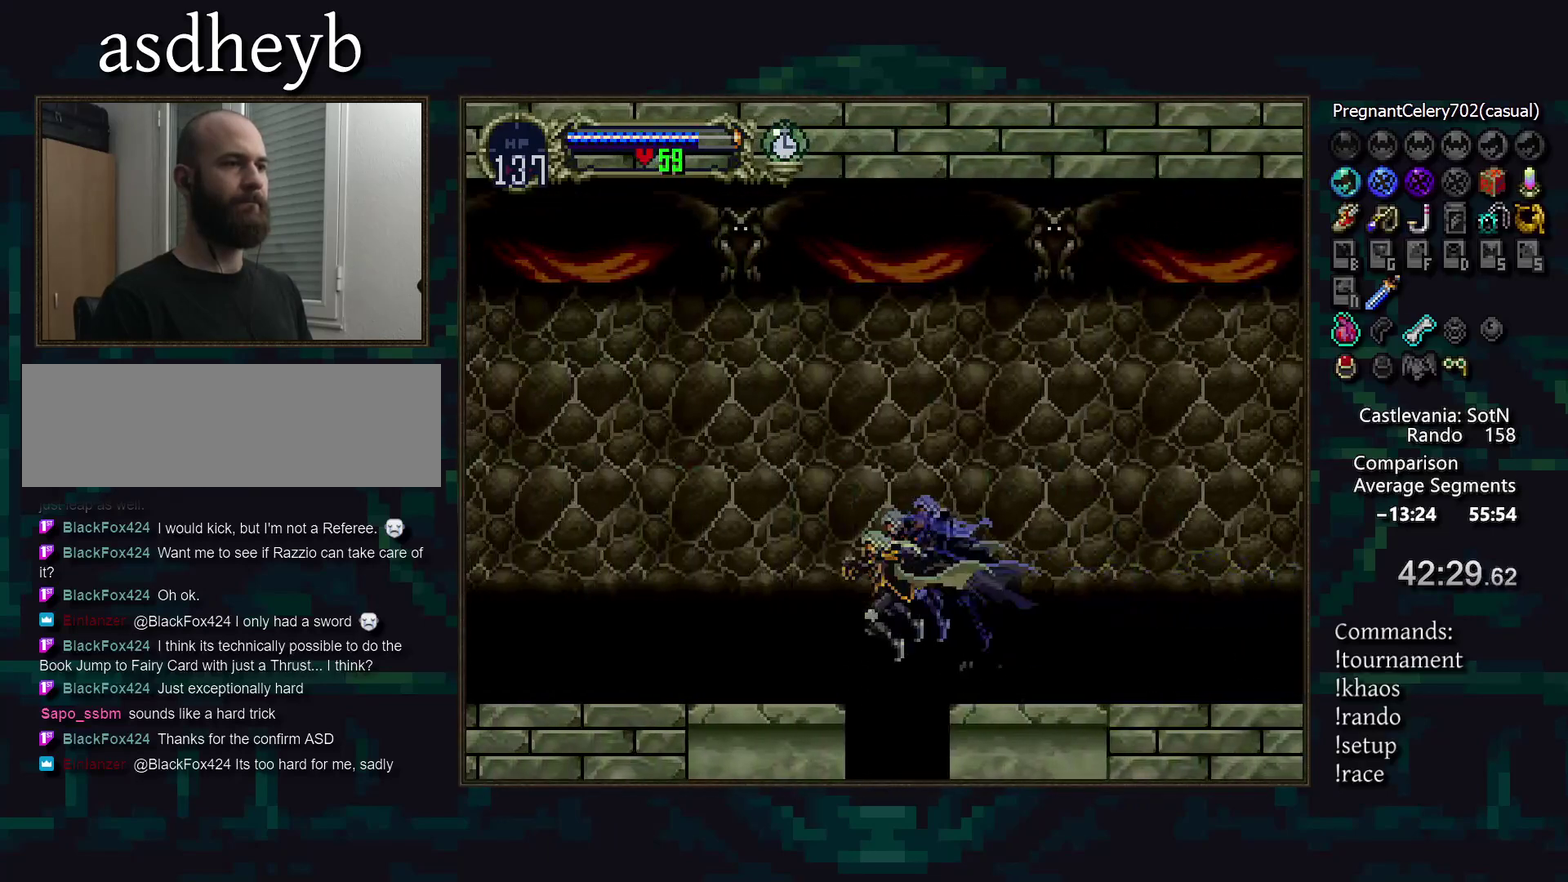
{"buttons": [], "events": [[17, "CROSS", "down"], [67, "CROSS", "up"], [100, "DPAD_DOWN", "down"], [167, "CROSS", "down"], [200, "DPAD_DOWN", "up"], [217, "CROSS", "up"]]}
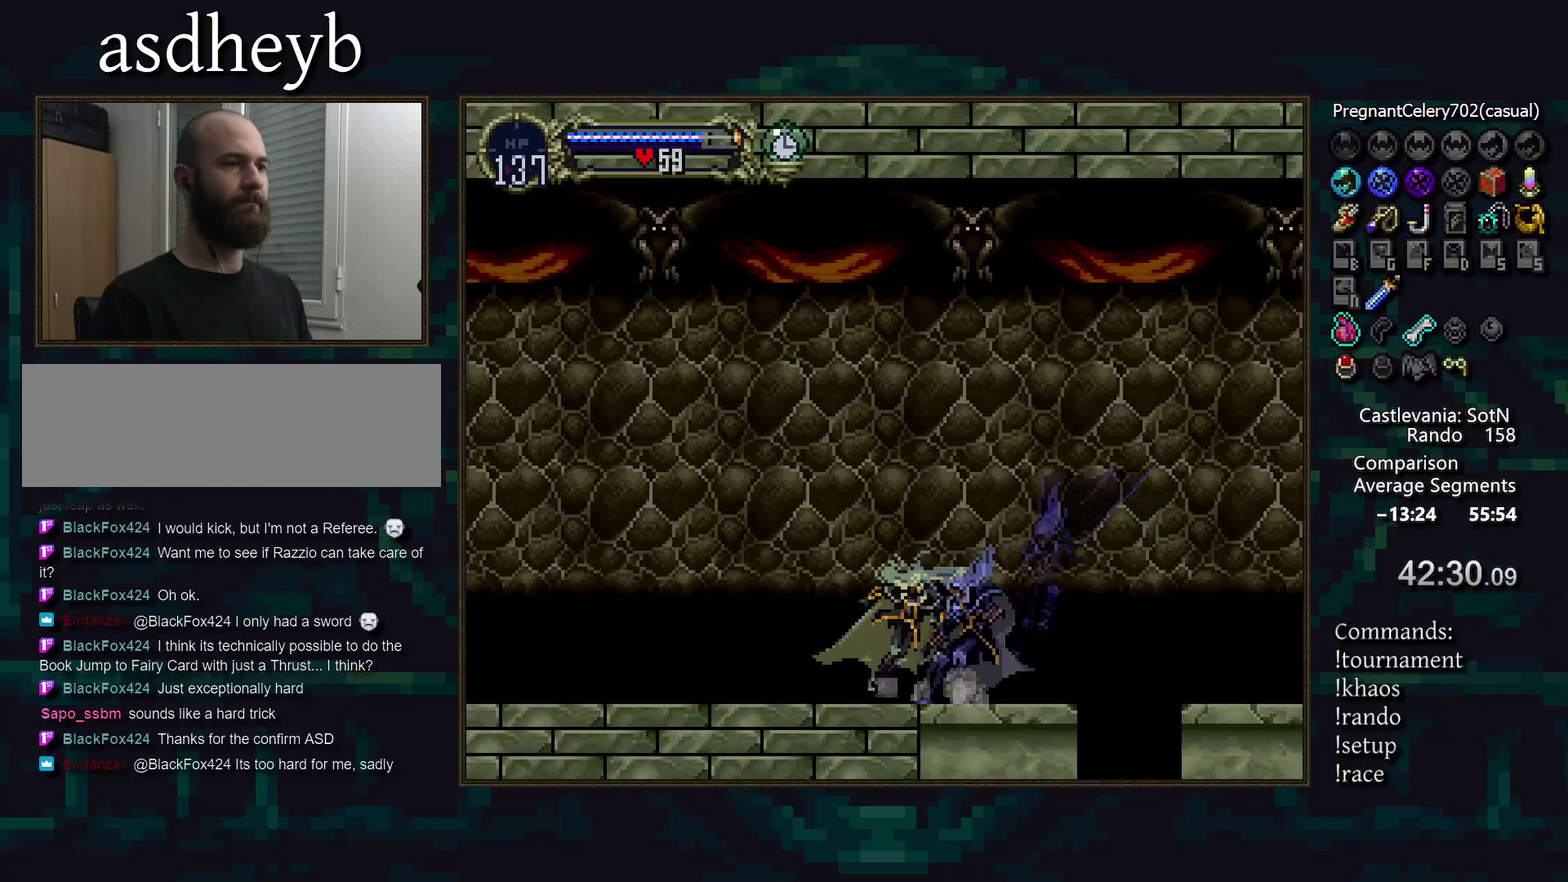
{"buttons": [], "events": []}
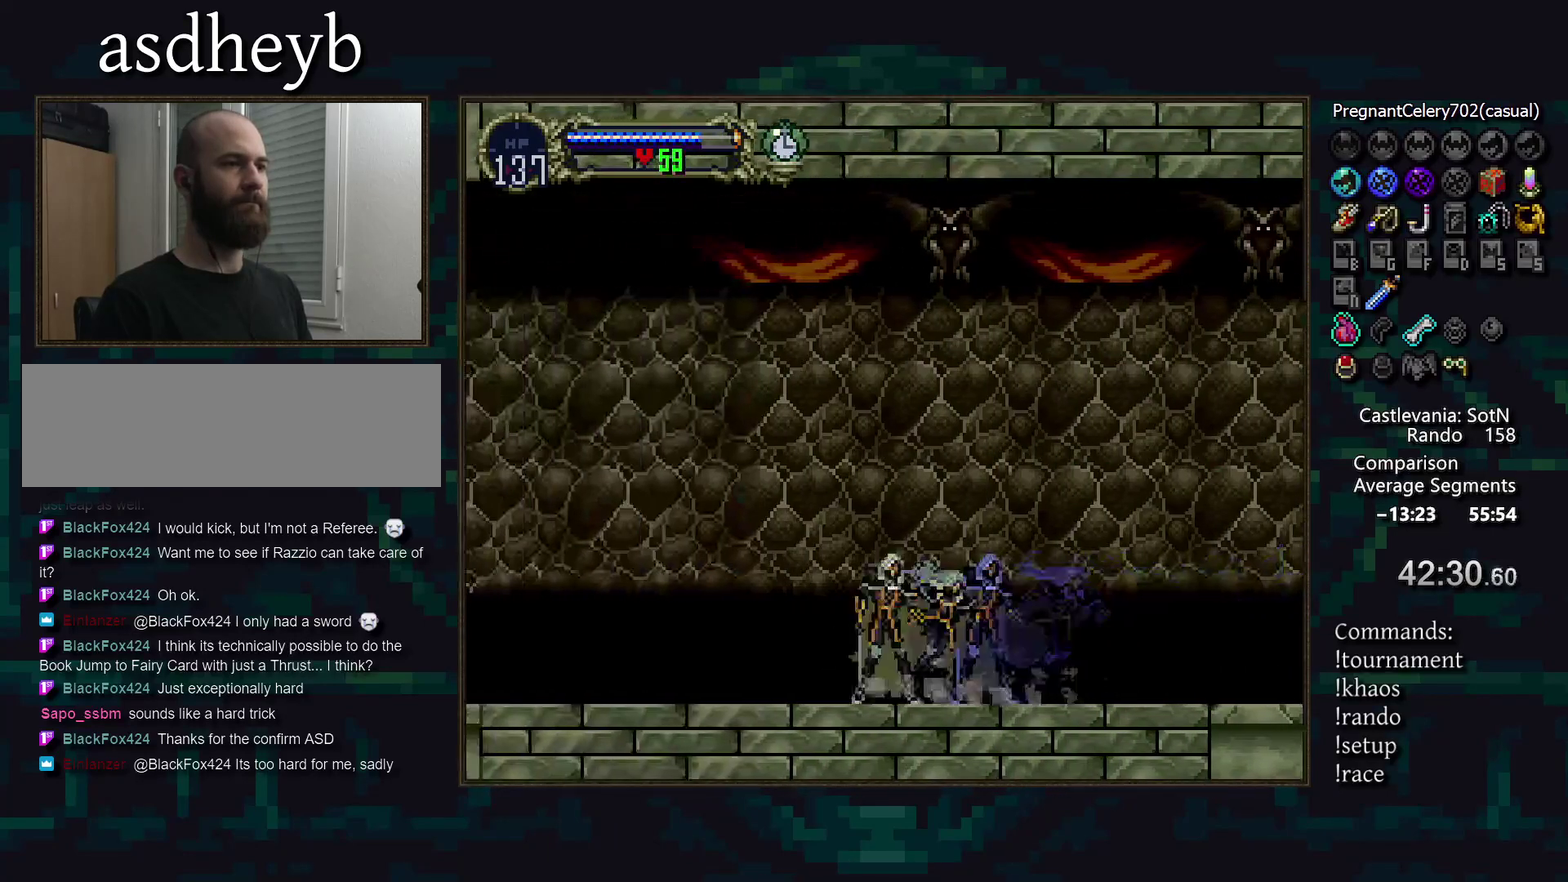
{"buttons": [], "events": []}
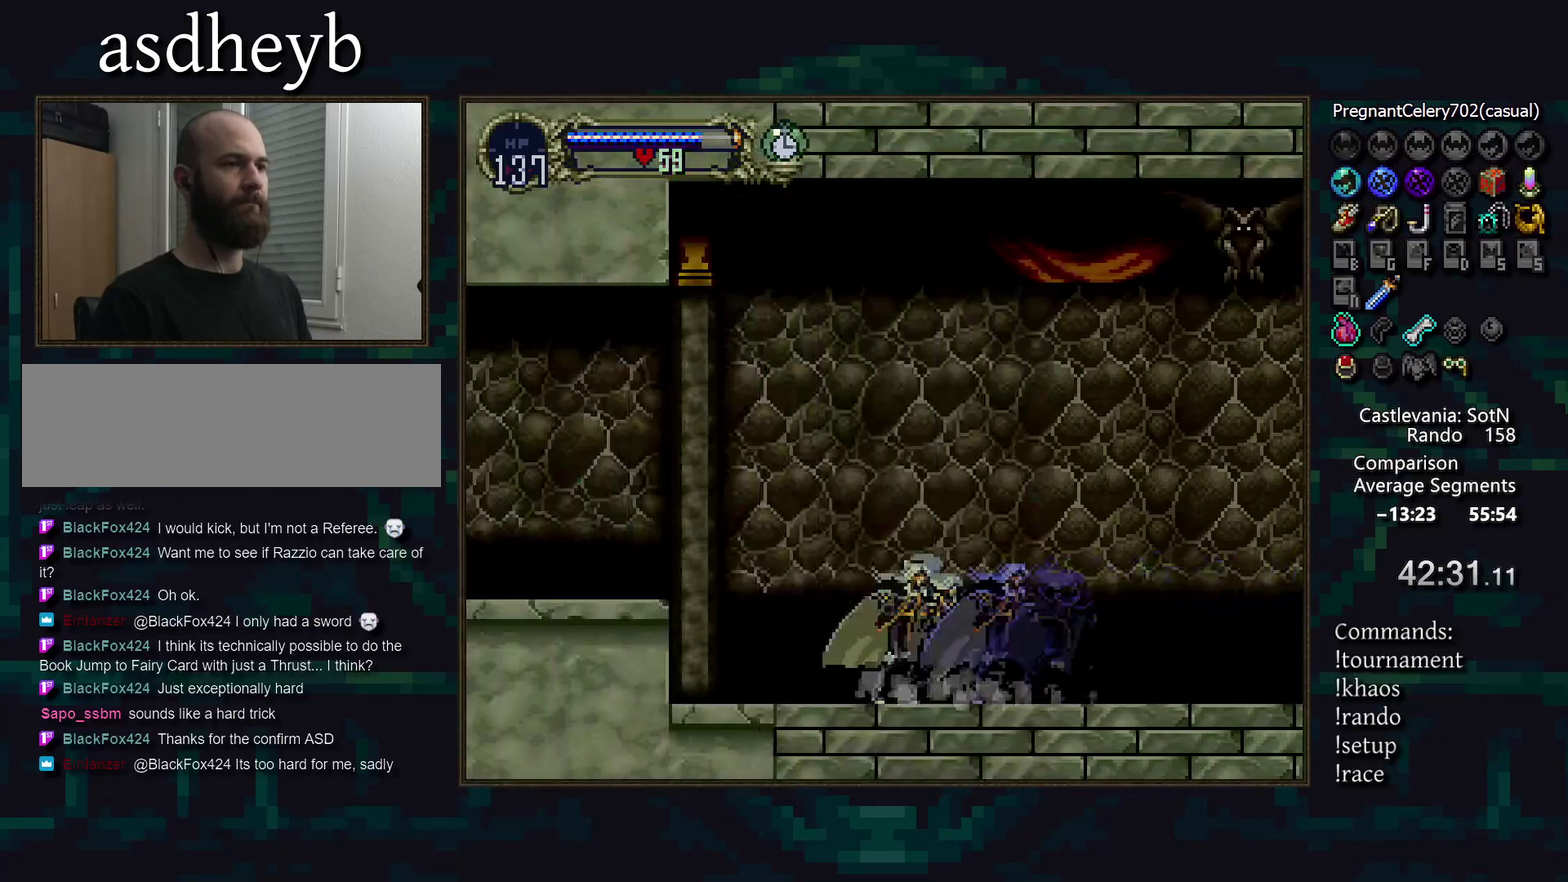
{"buttons": ["DPAD_DOWN"], "events": [[233, "CROSS", "down"], [333, "CROSS", "up"], [417, "CROSS", "down"], [500, "CROSS", "up"], [500, "DPAD_DOWN", "down"]]}
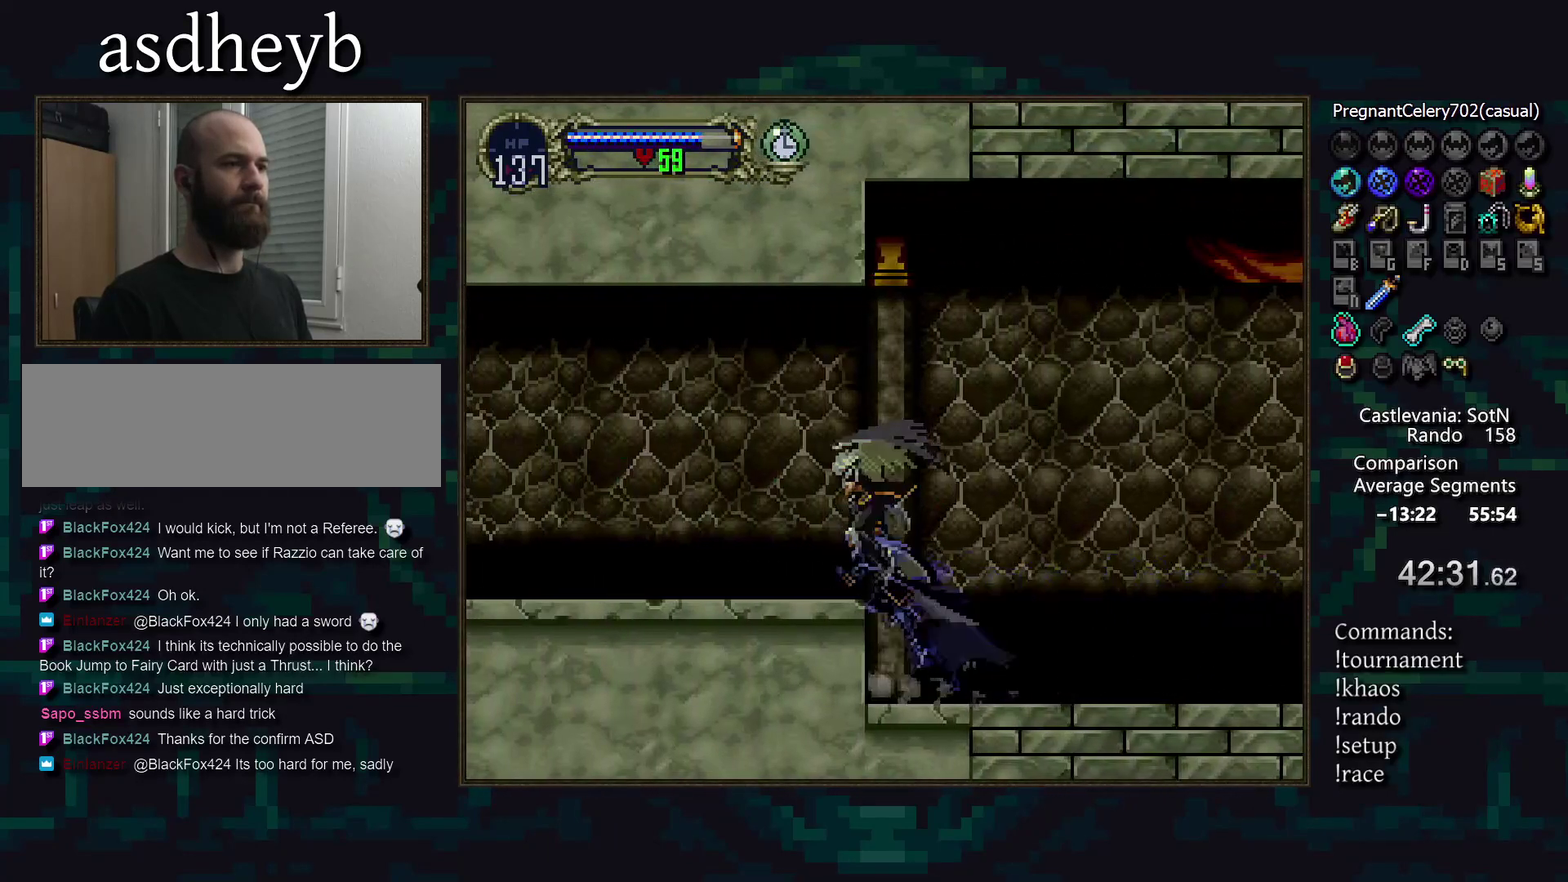
{"buttons": [], "events": [[50, "CROSS", "down"], [100, "DPAD_DOWN", "up"], [133, "CROSS", "up"]]}
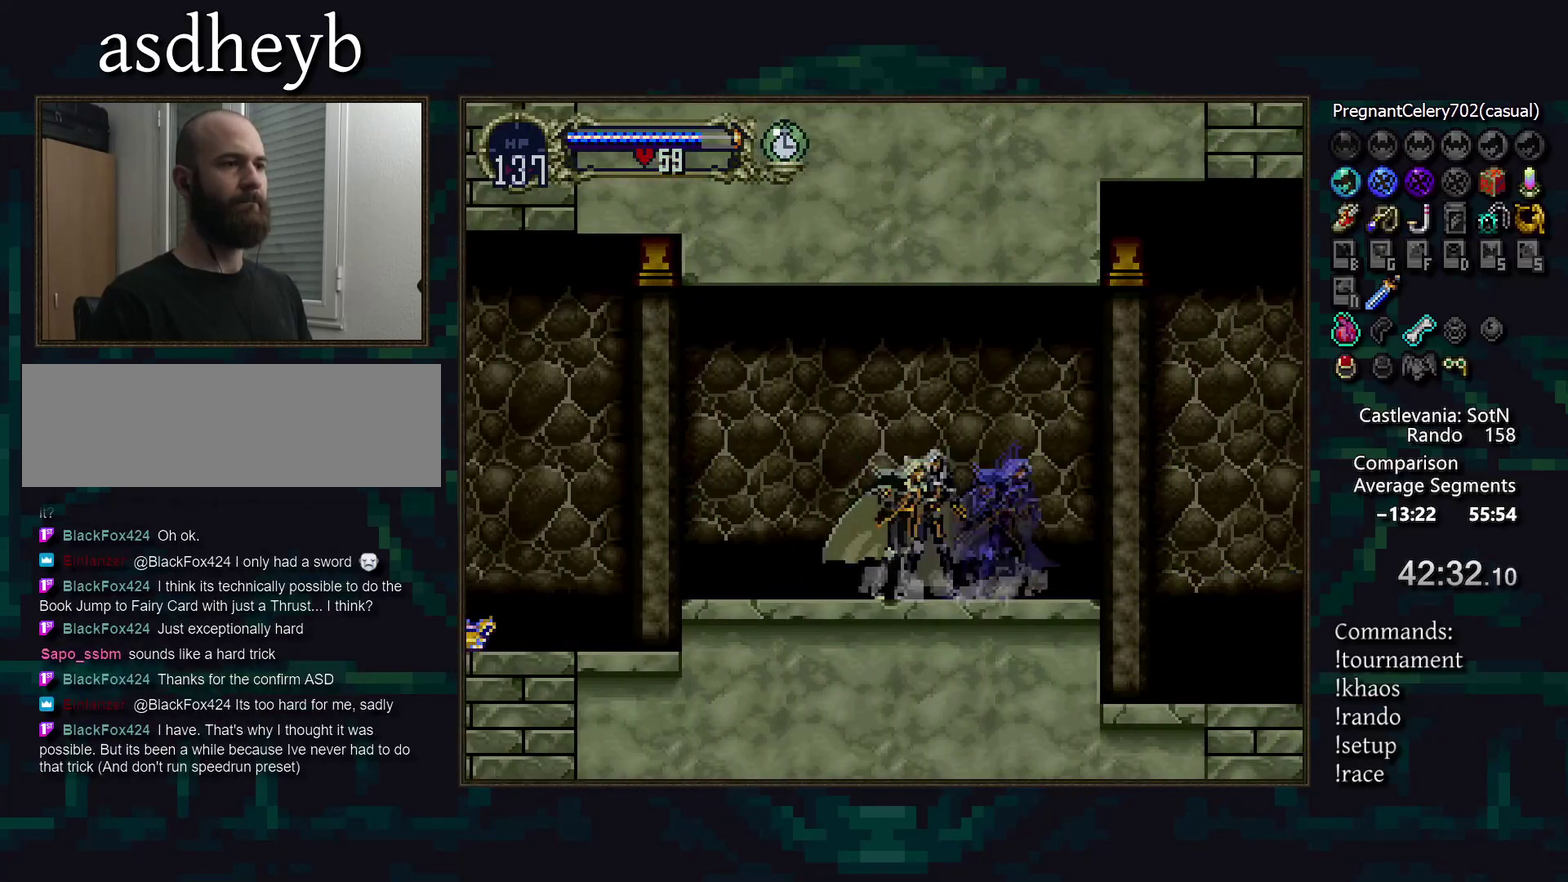
{"buttons": [], "events": []}
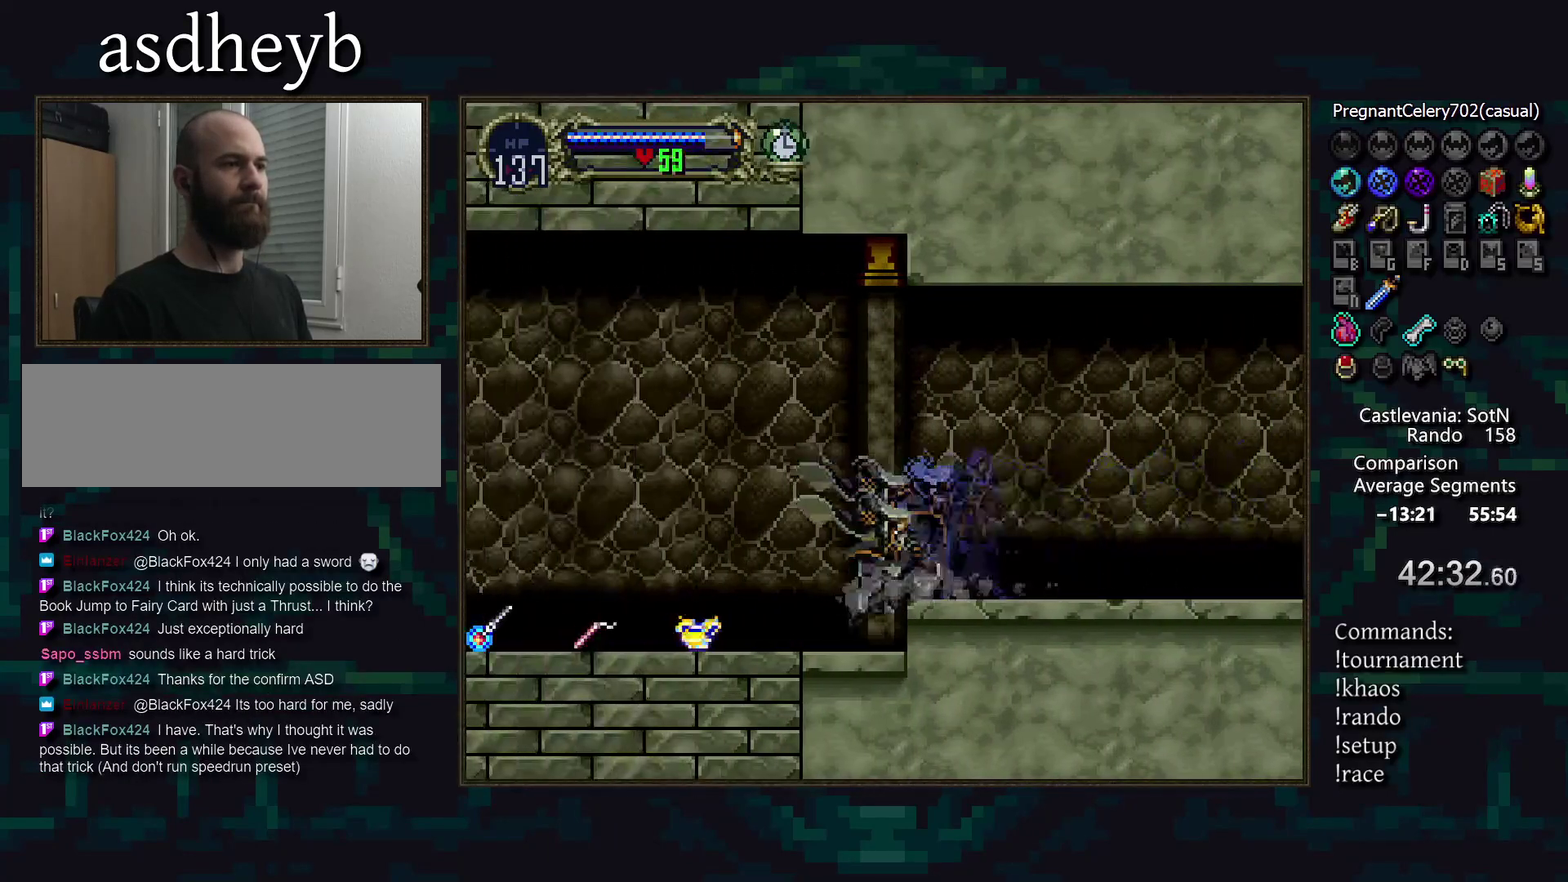
{"buttons": [], "events": []}
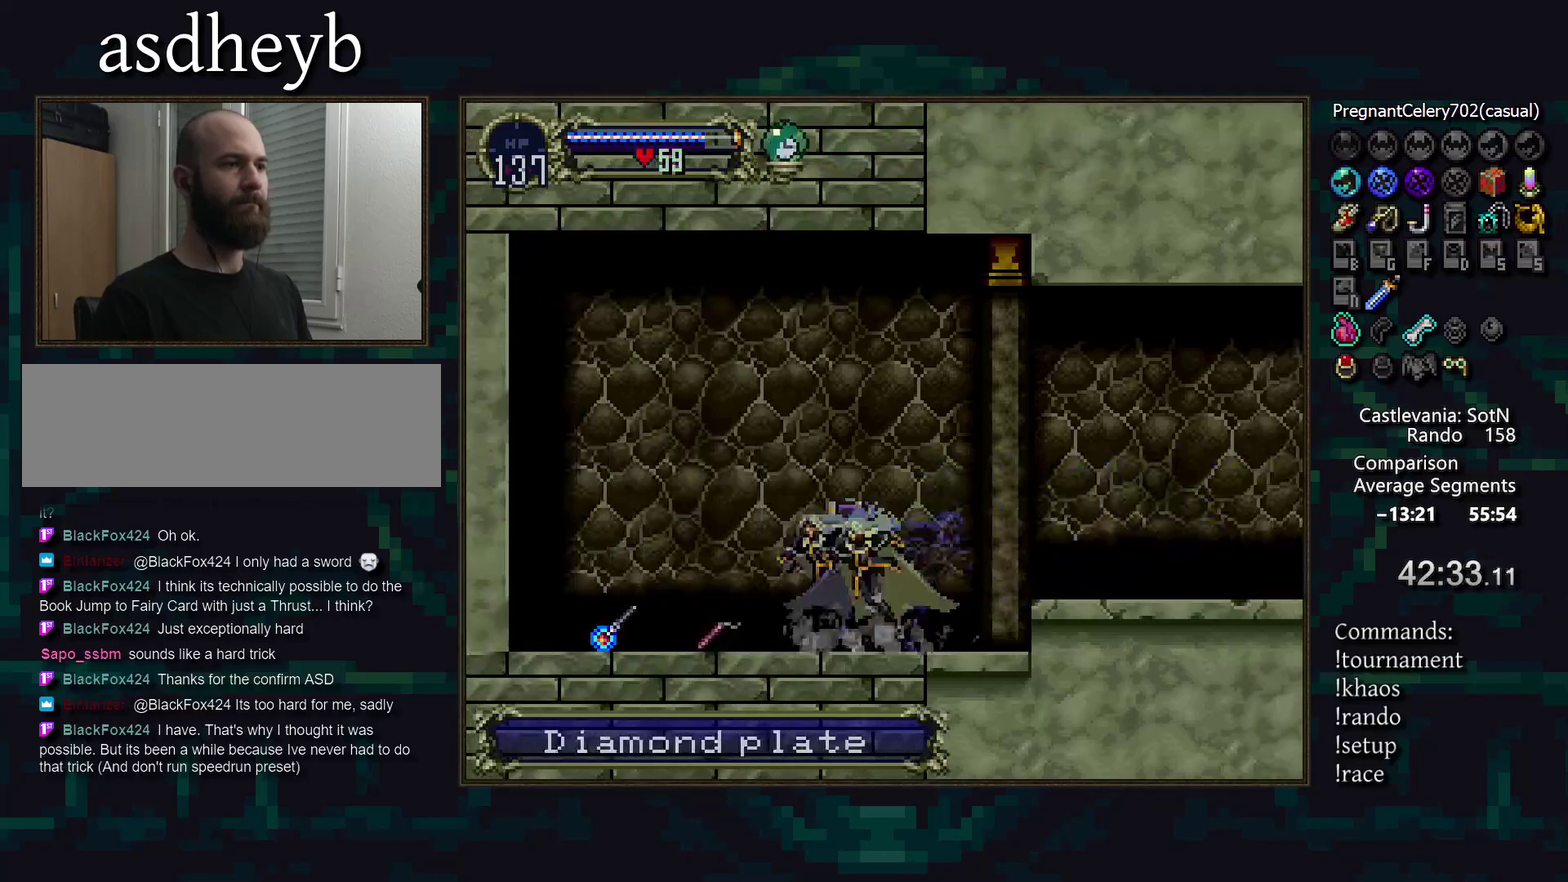
{"buttons": ["CROSS", "DPAD_DOWN"], "events": [[200, "CROSS", "down"], [267, "CROSS", "up"], [350, "CROSS", "down"], [417, "CROSS", "up"], [450, "DPAD_DOWN", "down"], [500, "CROSS", "down"]]}
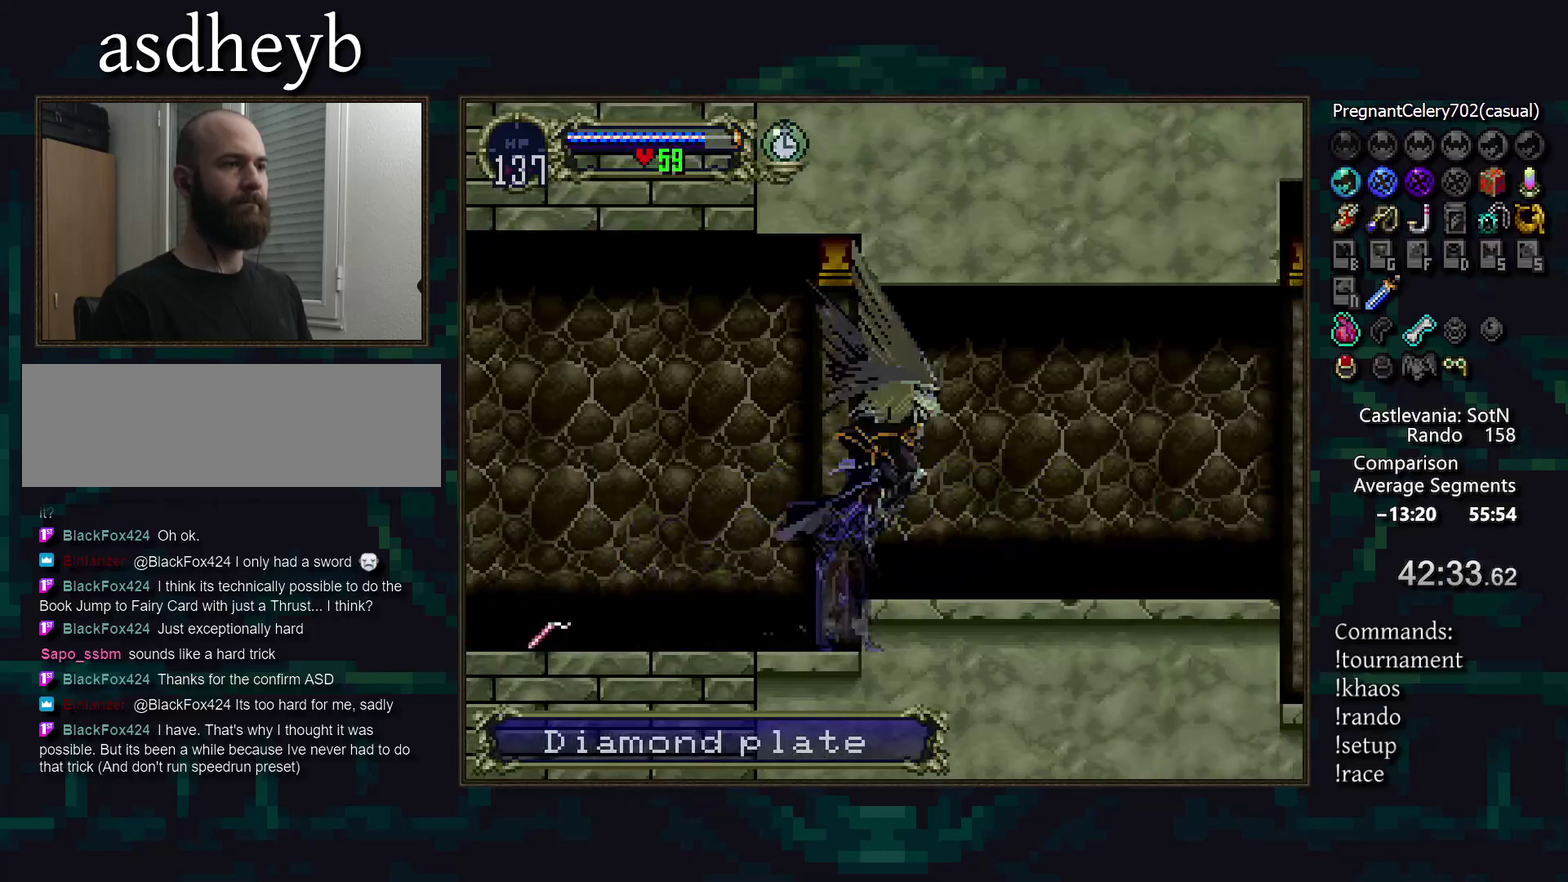
{"buttons": [], "events": [[67, "CROSS", "up"], [67, "DPAD_DOWN", "up"]]}
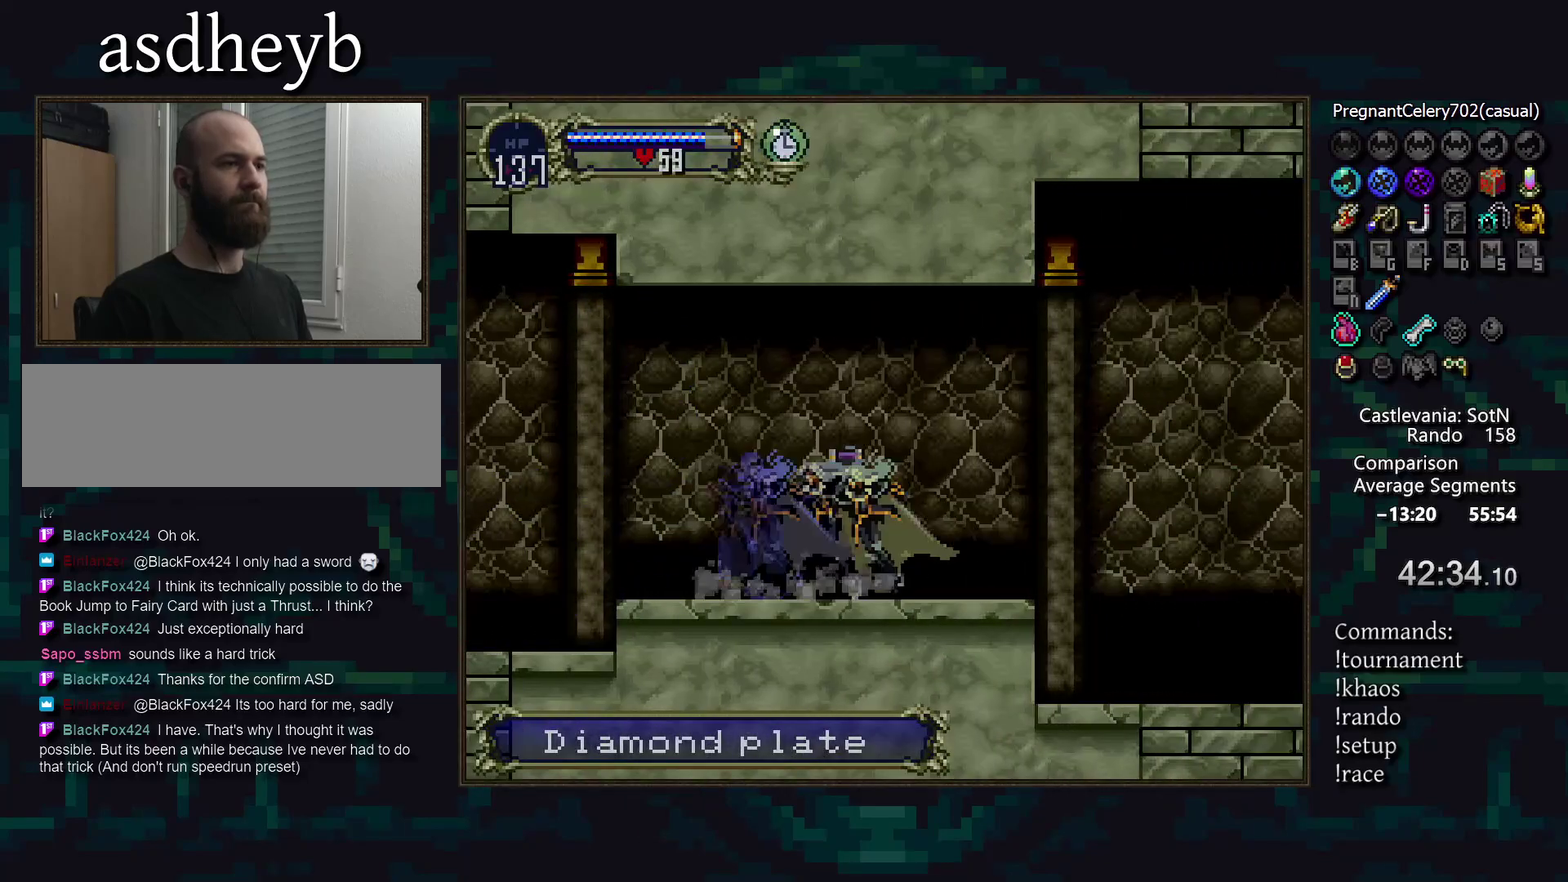
{"buttons": [], "events": []}
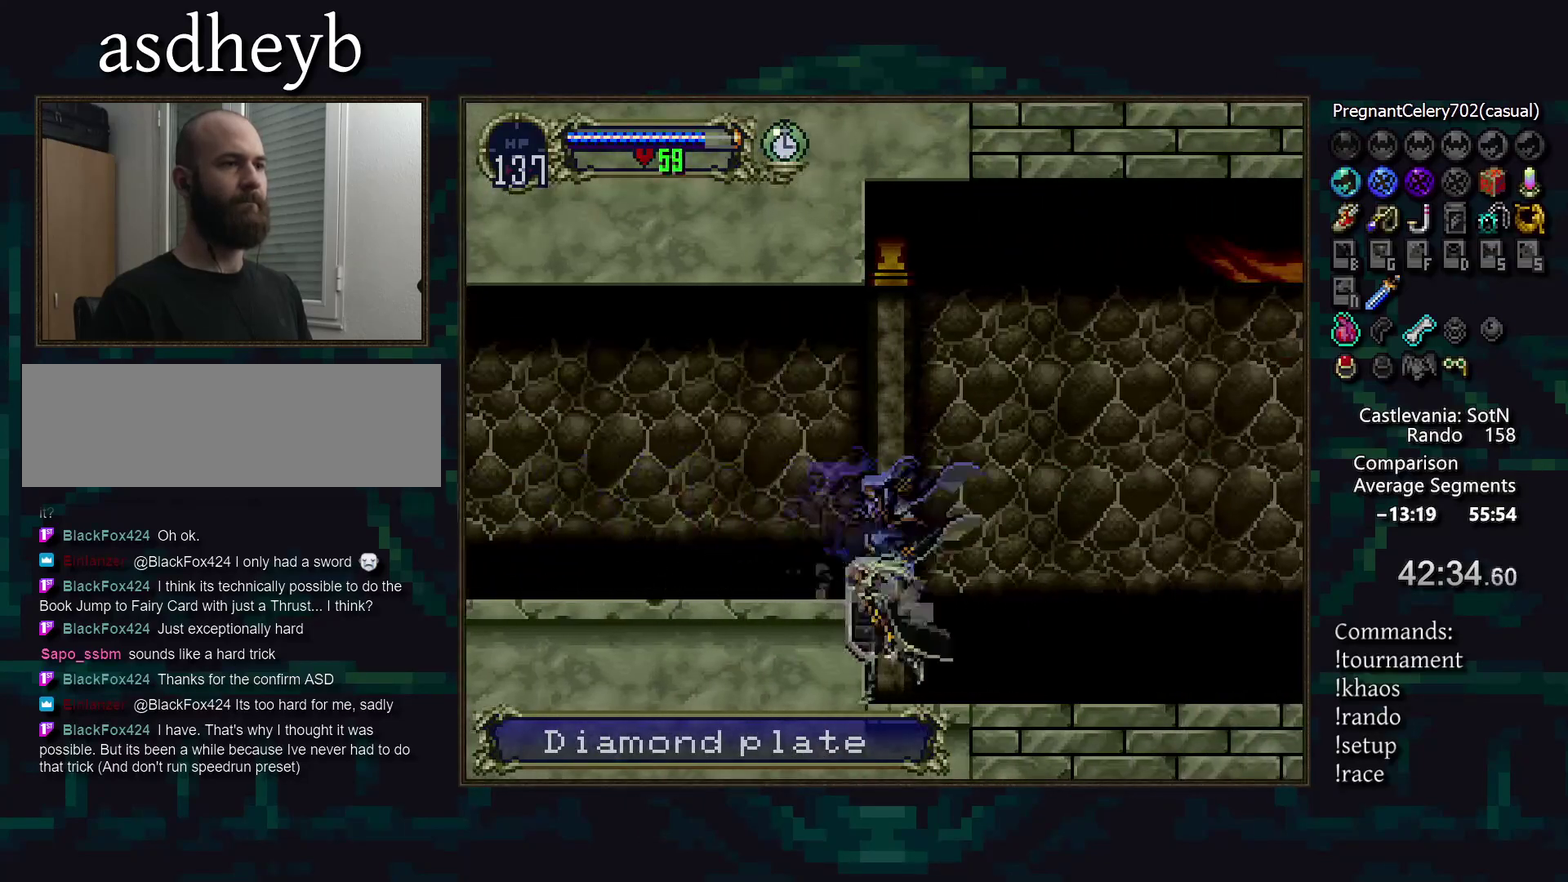
{"buttons": [], "events": []}
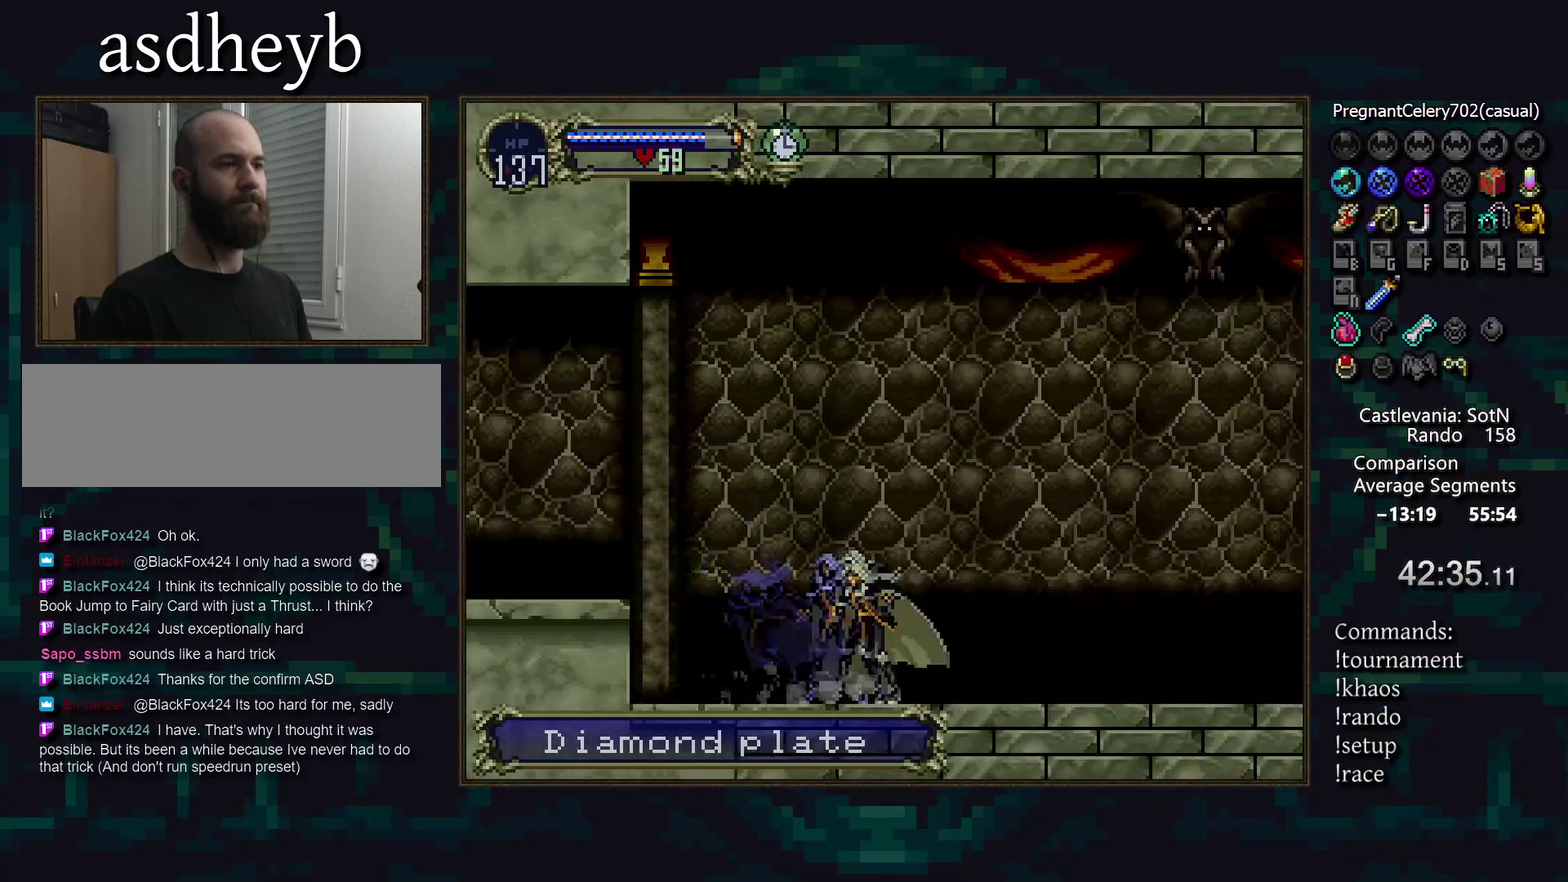
{"buttons": [], "events": []}
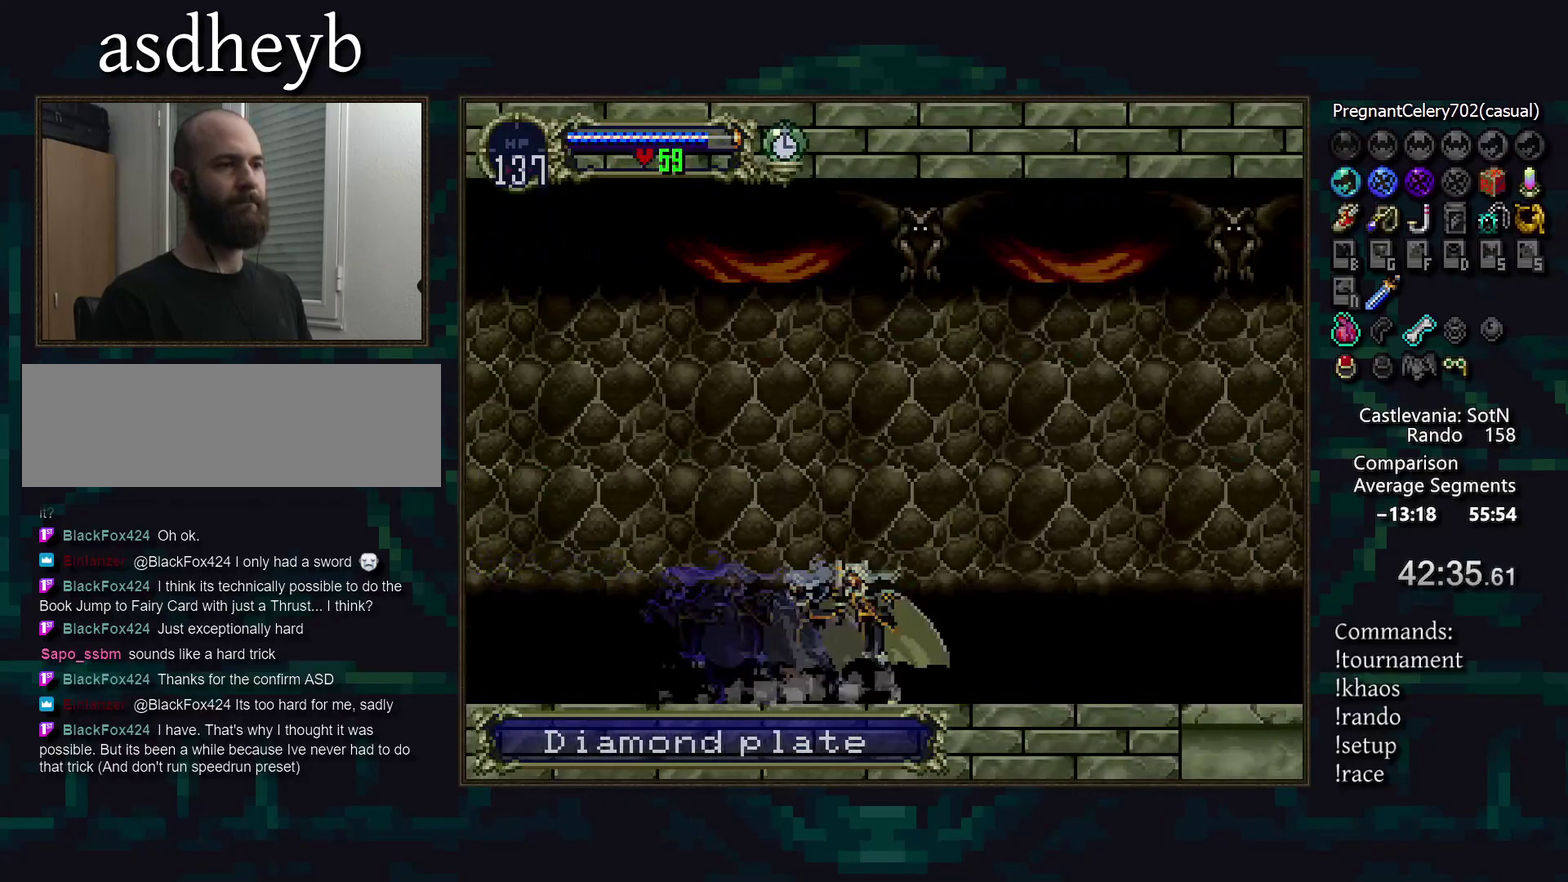
{"buttons": [], "events": []}
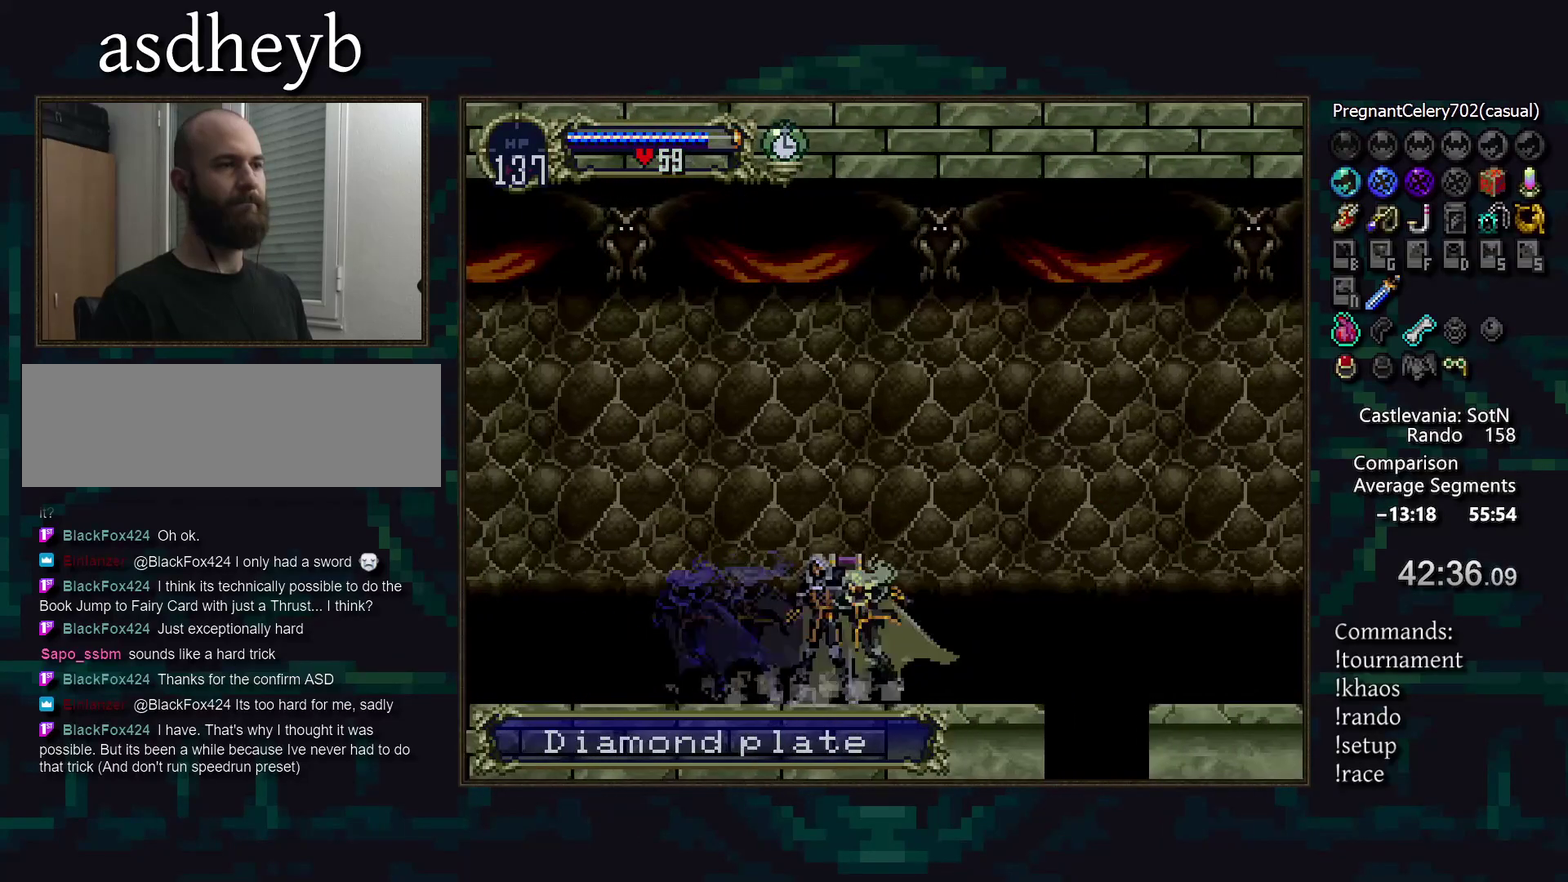
{"buttons": [], "events": [[217, "CROSS", "down"], [267, "SQUARE", "down"], [300, "CROSS", "up"], [350, "SQUARE", "up"]]}